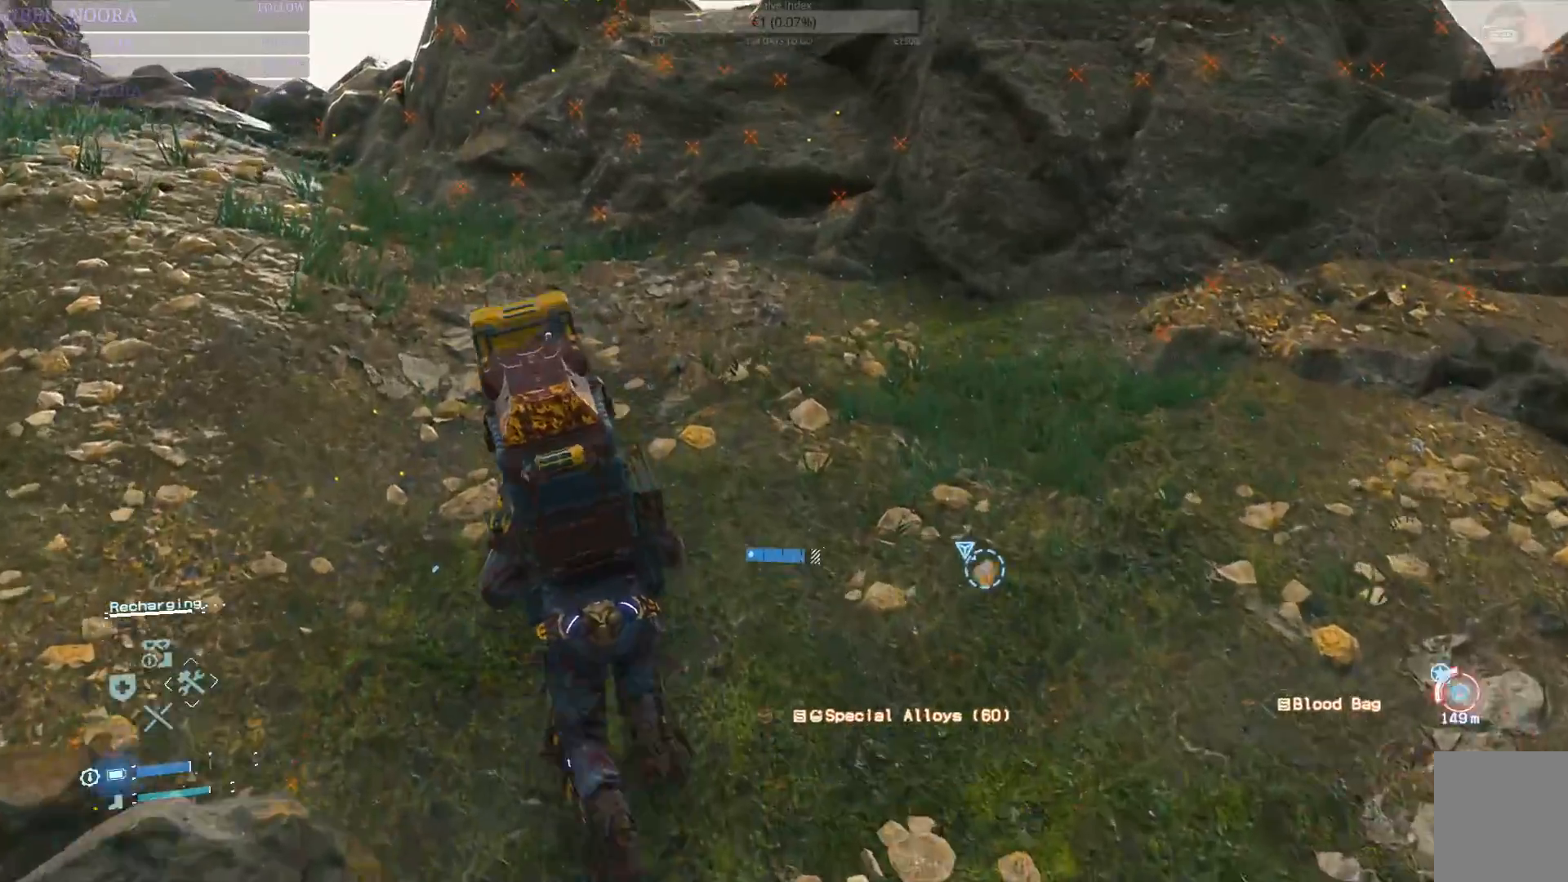
Gameplay with a controller (PlayStation layout); each line is a JSON object with the inputs held at the frame after it. "events" lists button and stick changes between this image and that frame as [ms after this image, input, new state], when the widget could be followed in between.
{"buttons": ["L2", "R2"], "left_stick": "up-left", "right_stick": "down-left", "events": [[50, "right_stick", "down-left"], [217, "right_stick", "center"], [283, "left_stick", "up-left"], [450, "right_stick", "down-left"]]}
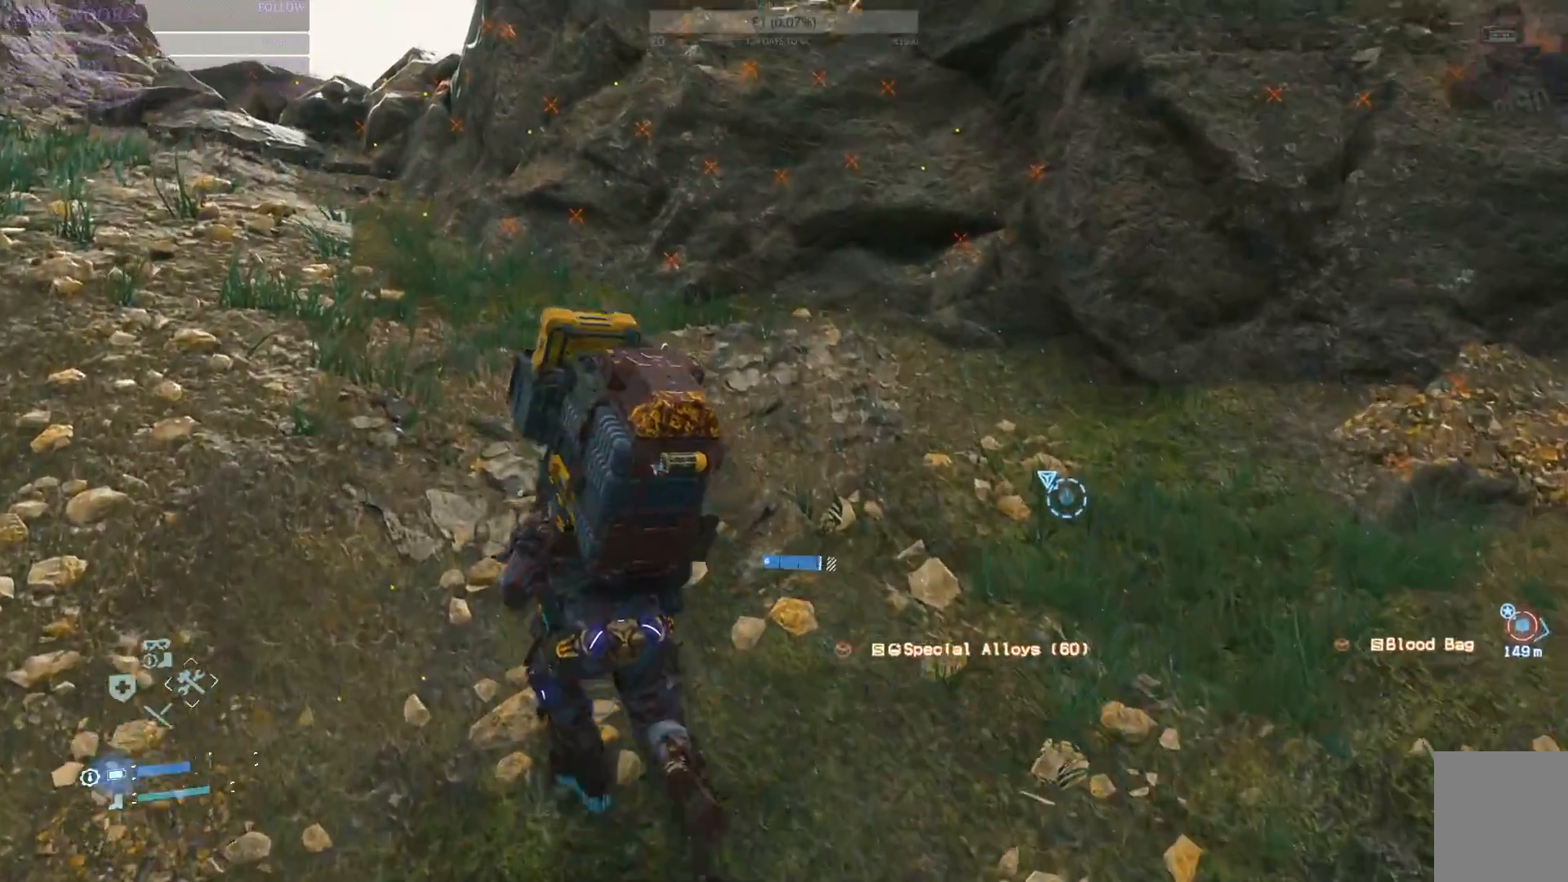
{"buttons": ["L2", "R2"], "left_stick": "up-left", "right_stick": "center", "events": [[133, "right_stick", "center"]]}
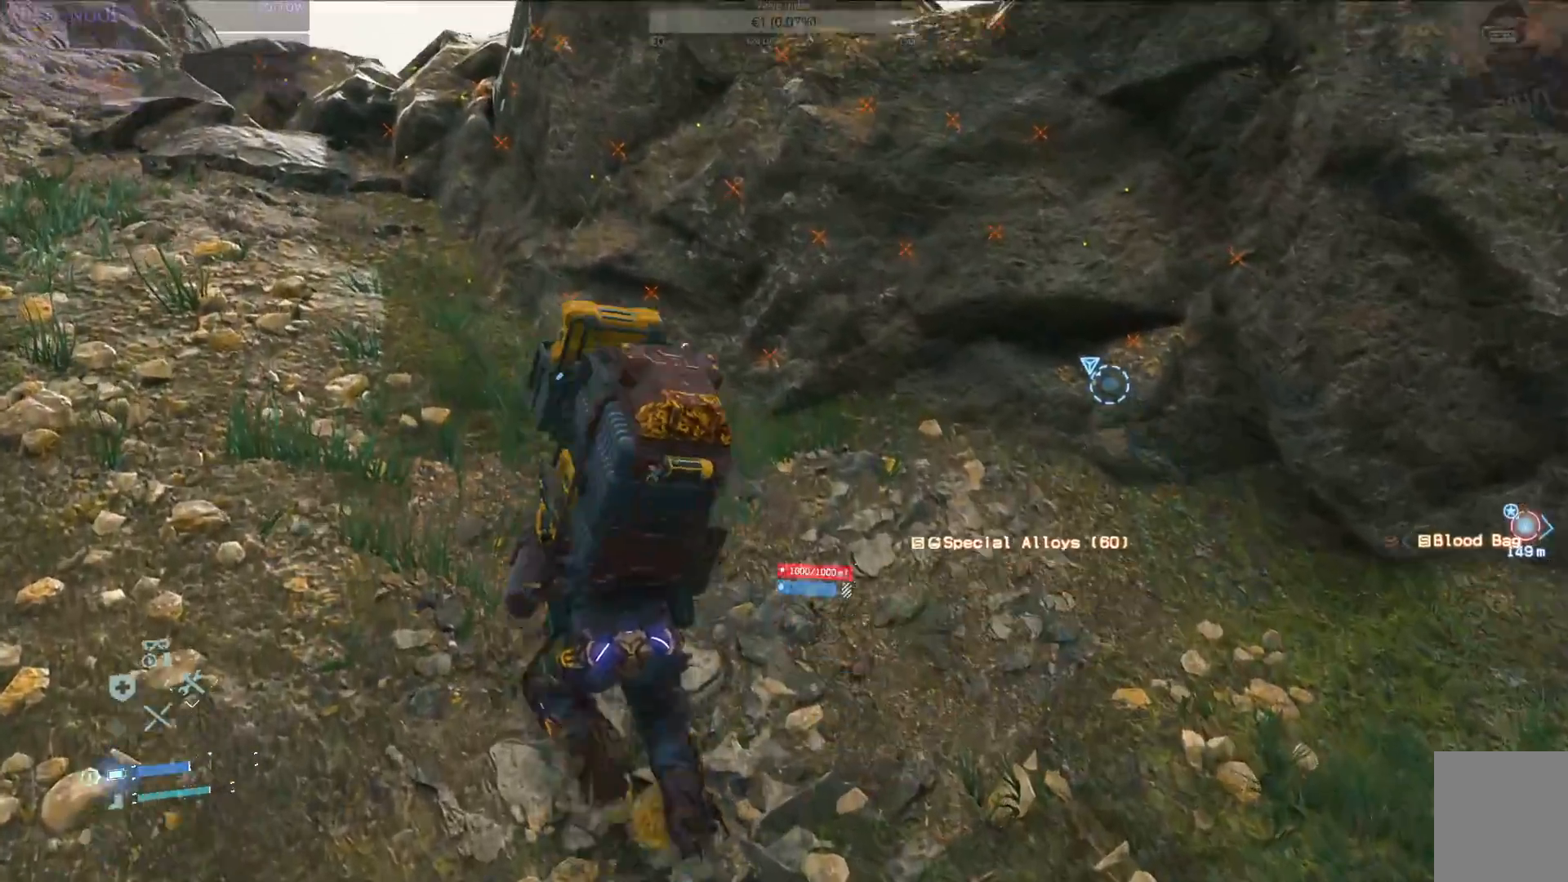
{"buttons": ["L2", "R2"], "left_stick": "up-left", "right_stick": "center", "events": [[183, "right_stick", "left"], [383, "right_stick", "center"]]}
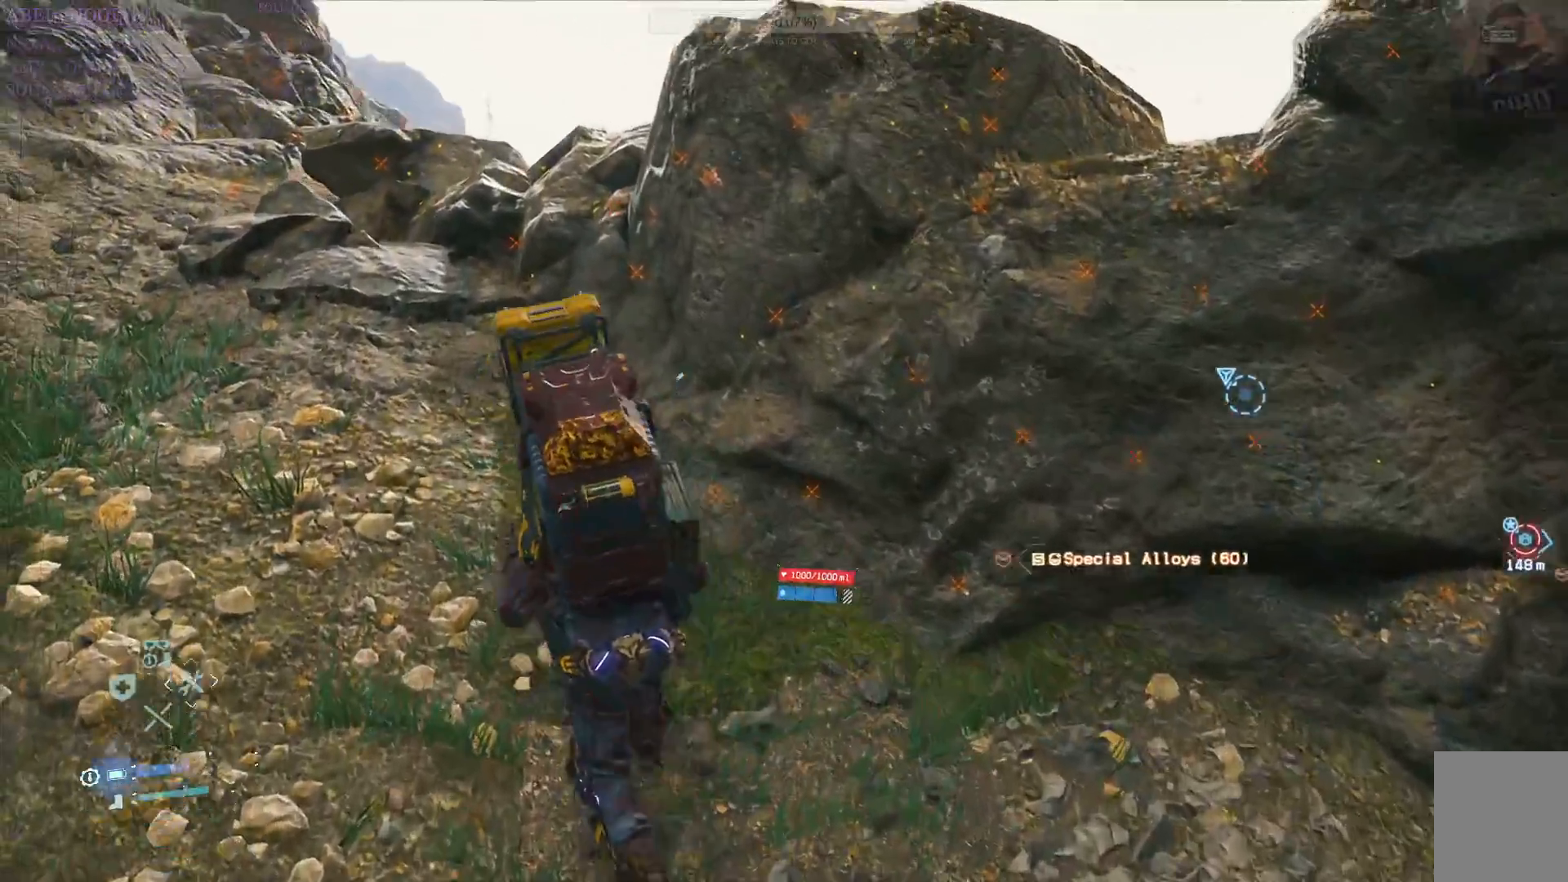
{"buttons": ["L2", "R2"], "left_stick": "up-left", "right_stick": "center", "events": [[133, "right_stick", "down-left"], [317, "right_stick", "center"]]}
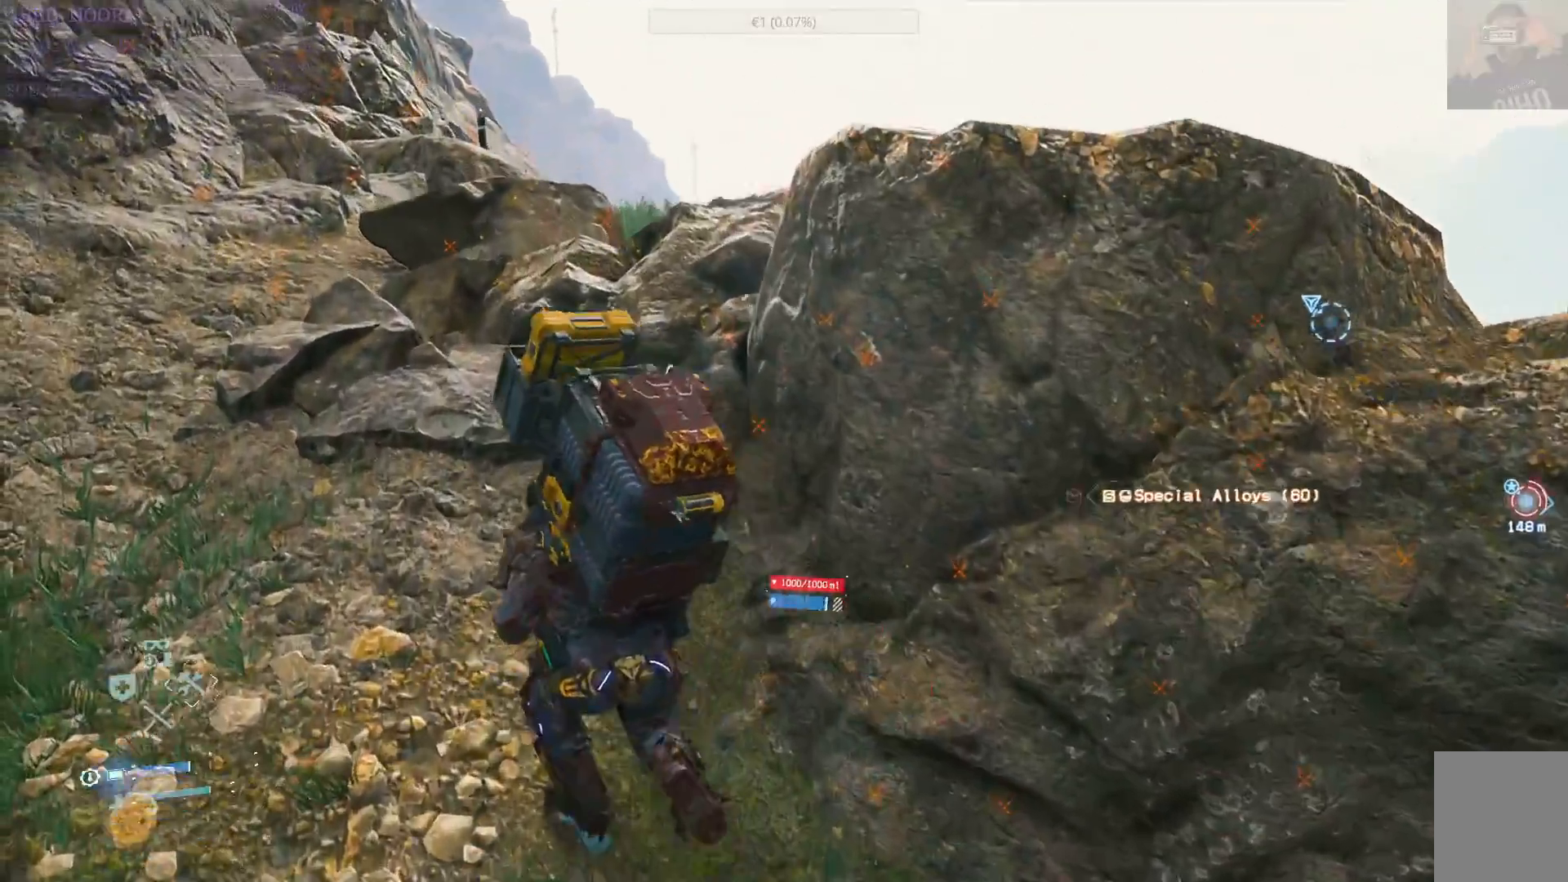
{"buttons": ["L2", "R2"], "left_stick": "up", "right_stick": "center", "events": [[183, "left_stick", "up"], [383, "CROSS", "down"], [483, "CROSS", "up"]]}
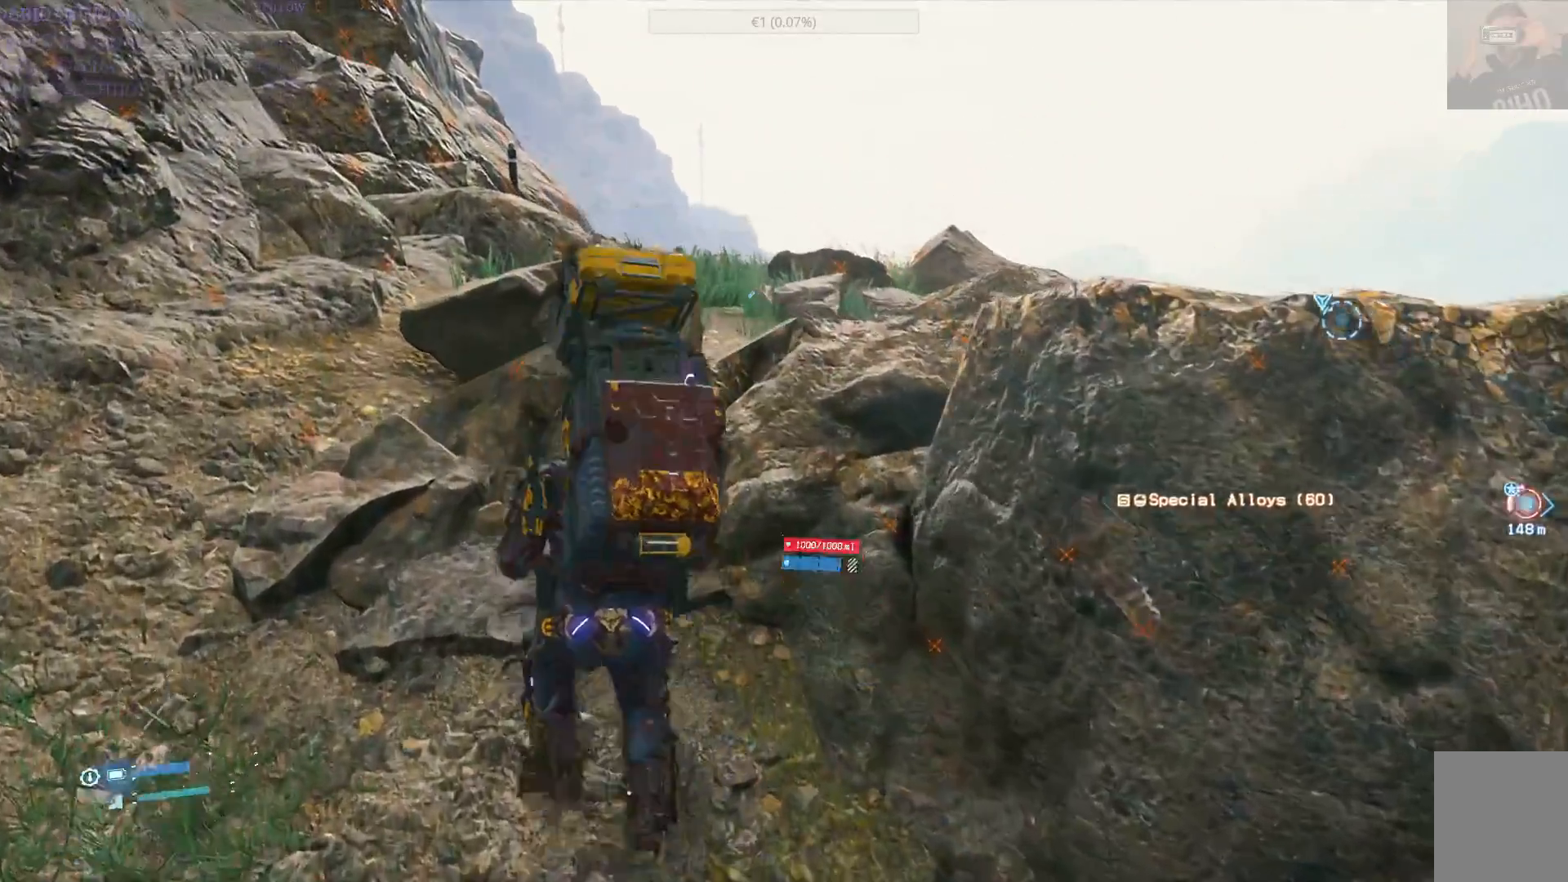
{"buttons": ["L2", "R2"], "left_stick": "up", "right_stick": "center", "events": [[50, "CROSS", "down"], [150, "CROSS", "up"], [200, "CROSS", "down"], [300, "CROSS", "up"], [367, "CROSS", "down"], [467, "CROSS", "up"]]}
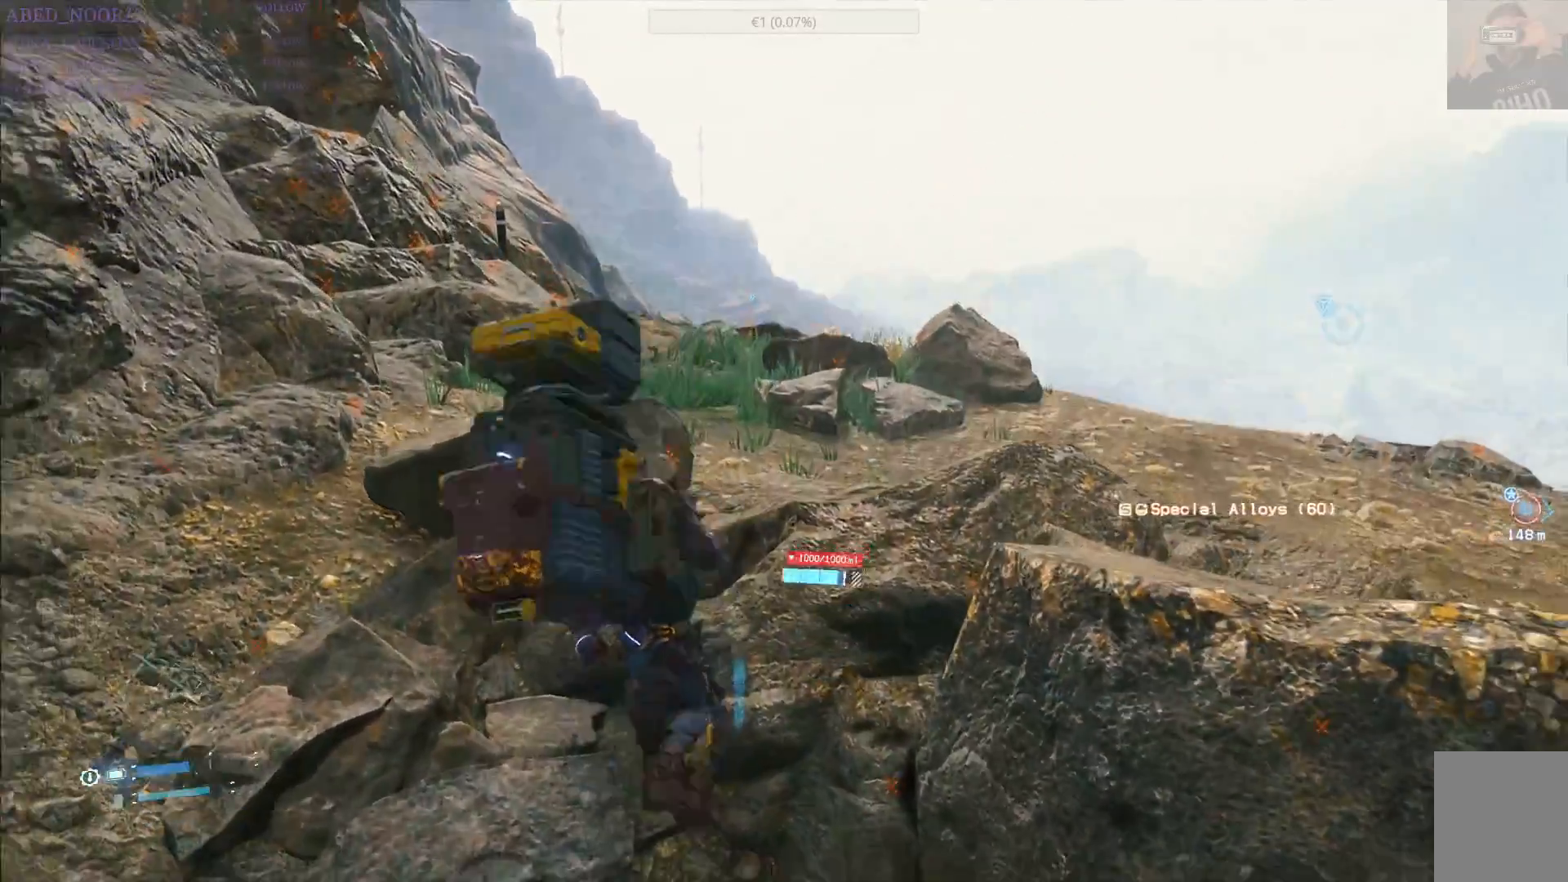
{"buttons": ["L2", "R2"], "left_stick": "up", "right_stick": "down", "events": [[50, "CROSS", "down"], [133, "CROSS", "up"], [400, "right_stick", "down"]]}
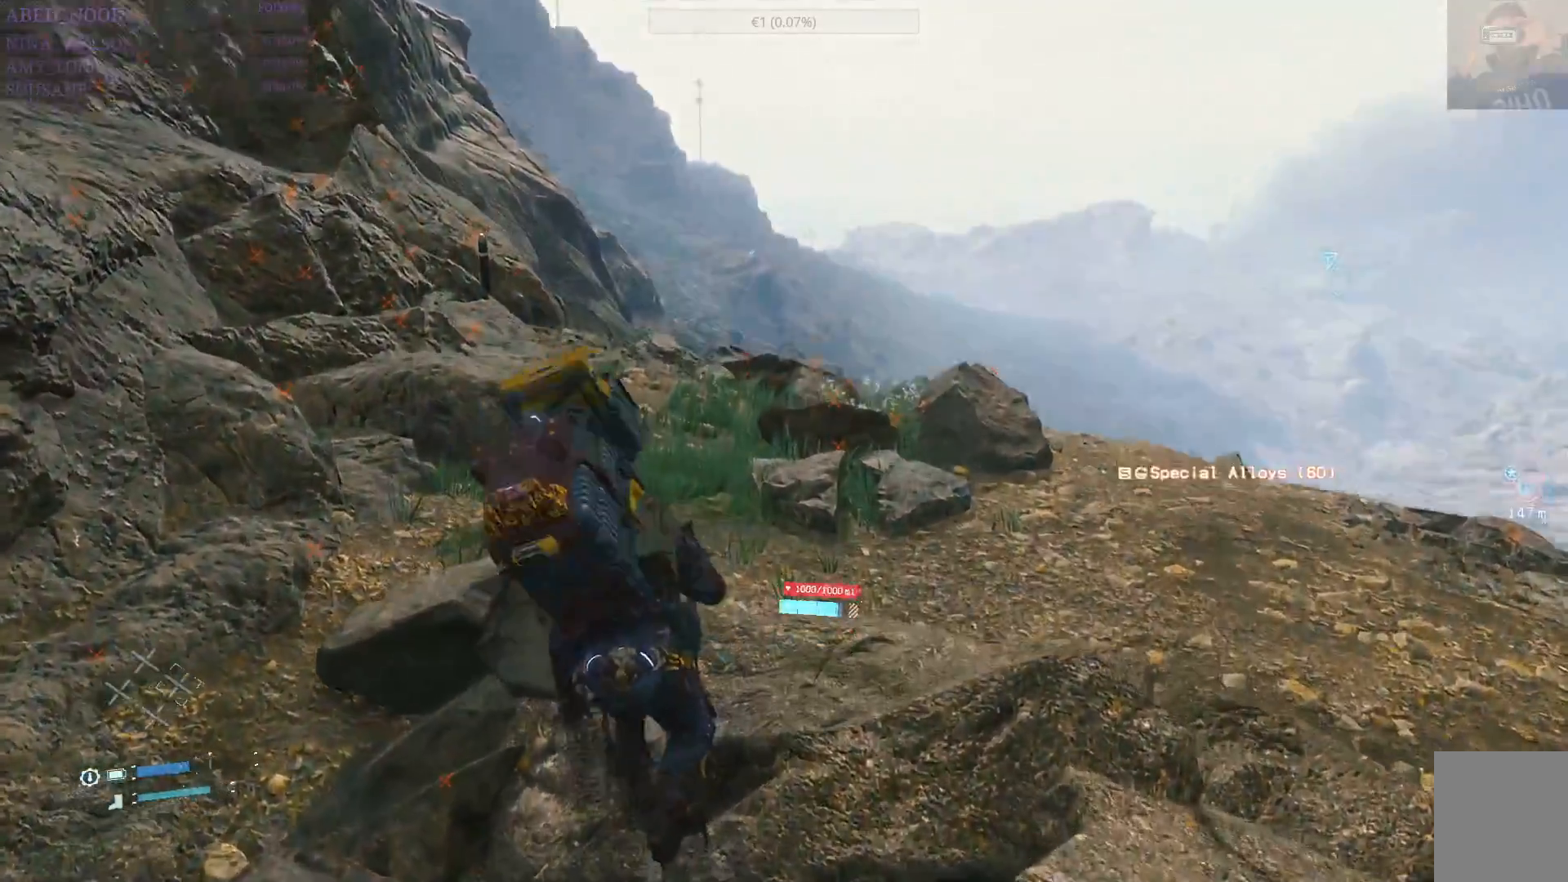
{"buttons": ["L2", "R1", "R2"], "left_stick": "up", "right_stick": "center", "events": [[117, "right_stick", "center"], [467, "R1", "down"]]}
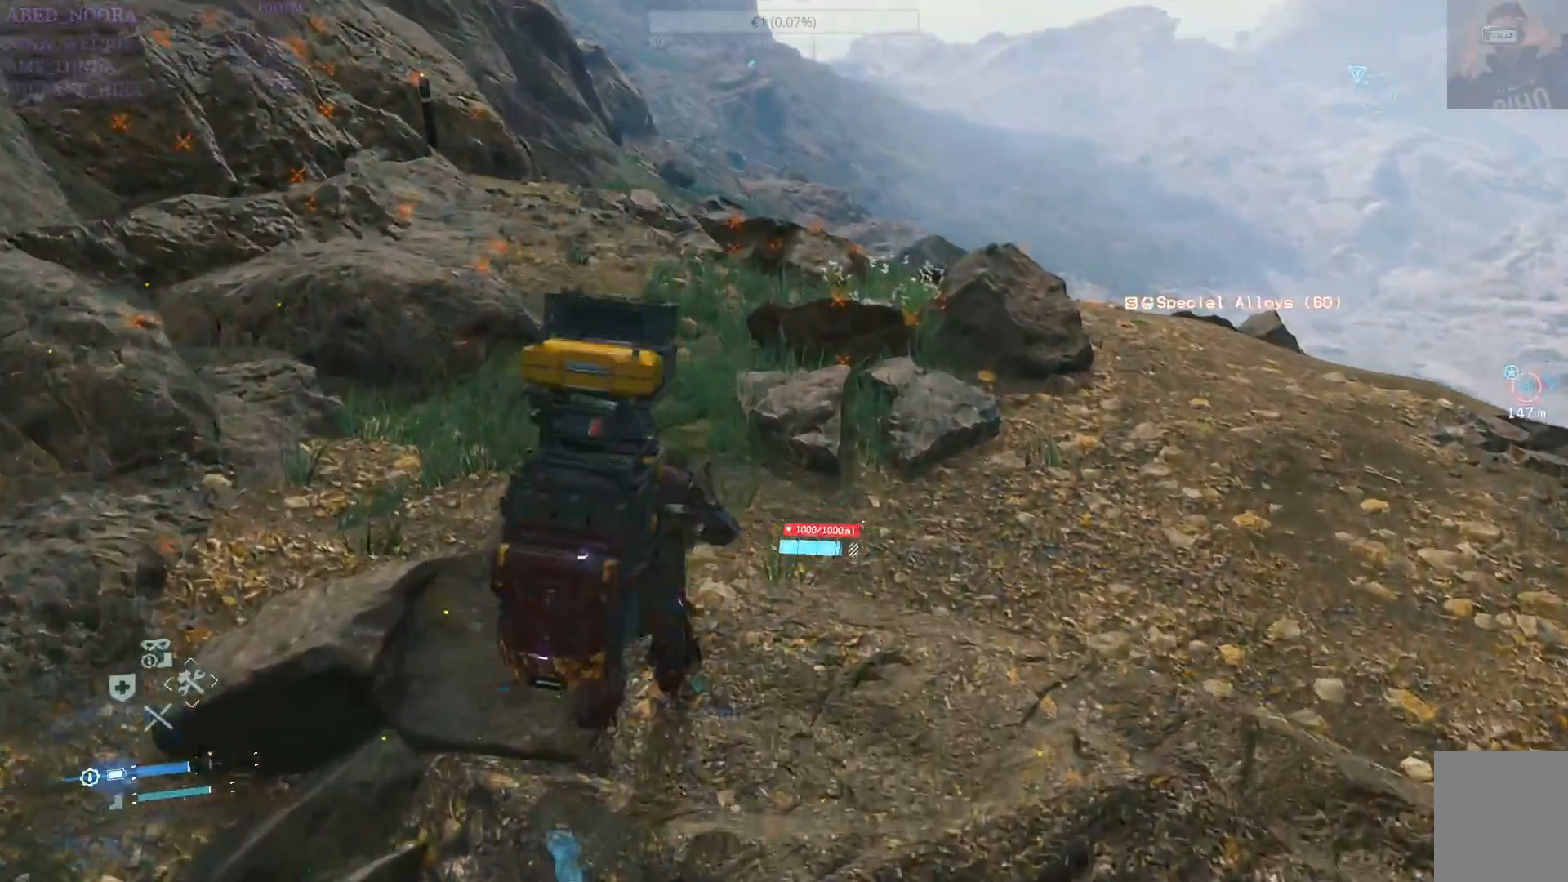
{"buttons": ["L2", "R2"], "left_stick": "up", "right_stick": "down", "events": [[150, "R1", "up"], [433, "right_stick", "down"]]}
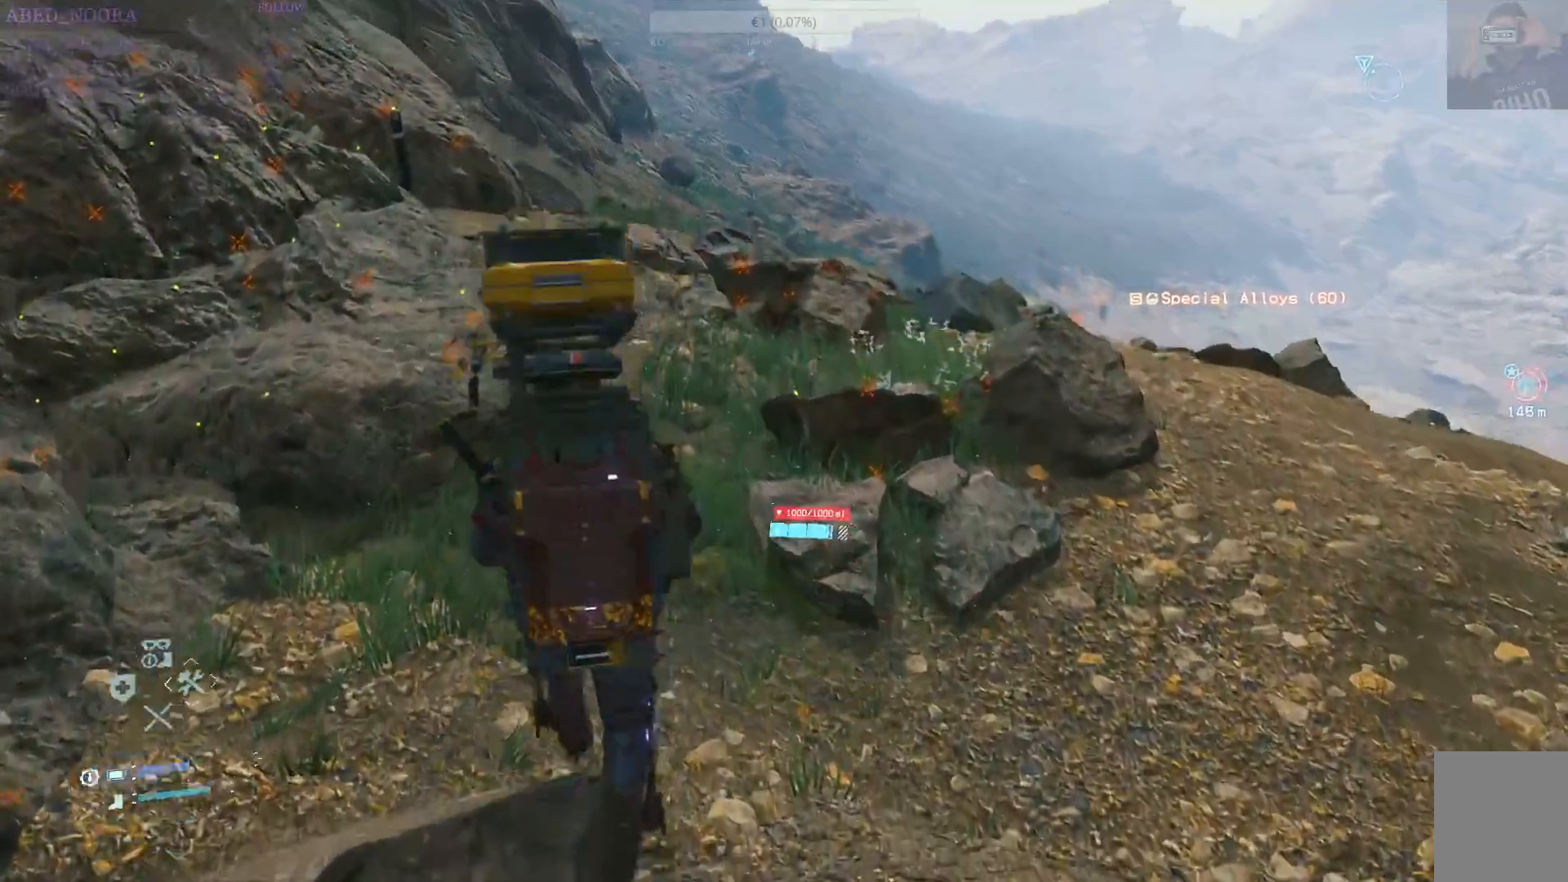
{"buttons": ["L2", "R2"], "left_stick": "up", "right_stick": "center", "events": [[133, "right_stick", "center"]]}
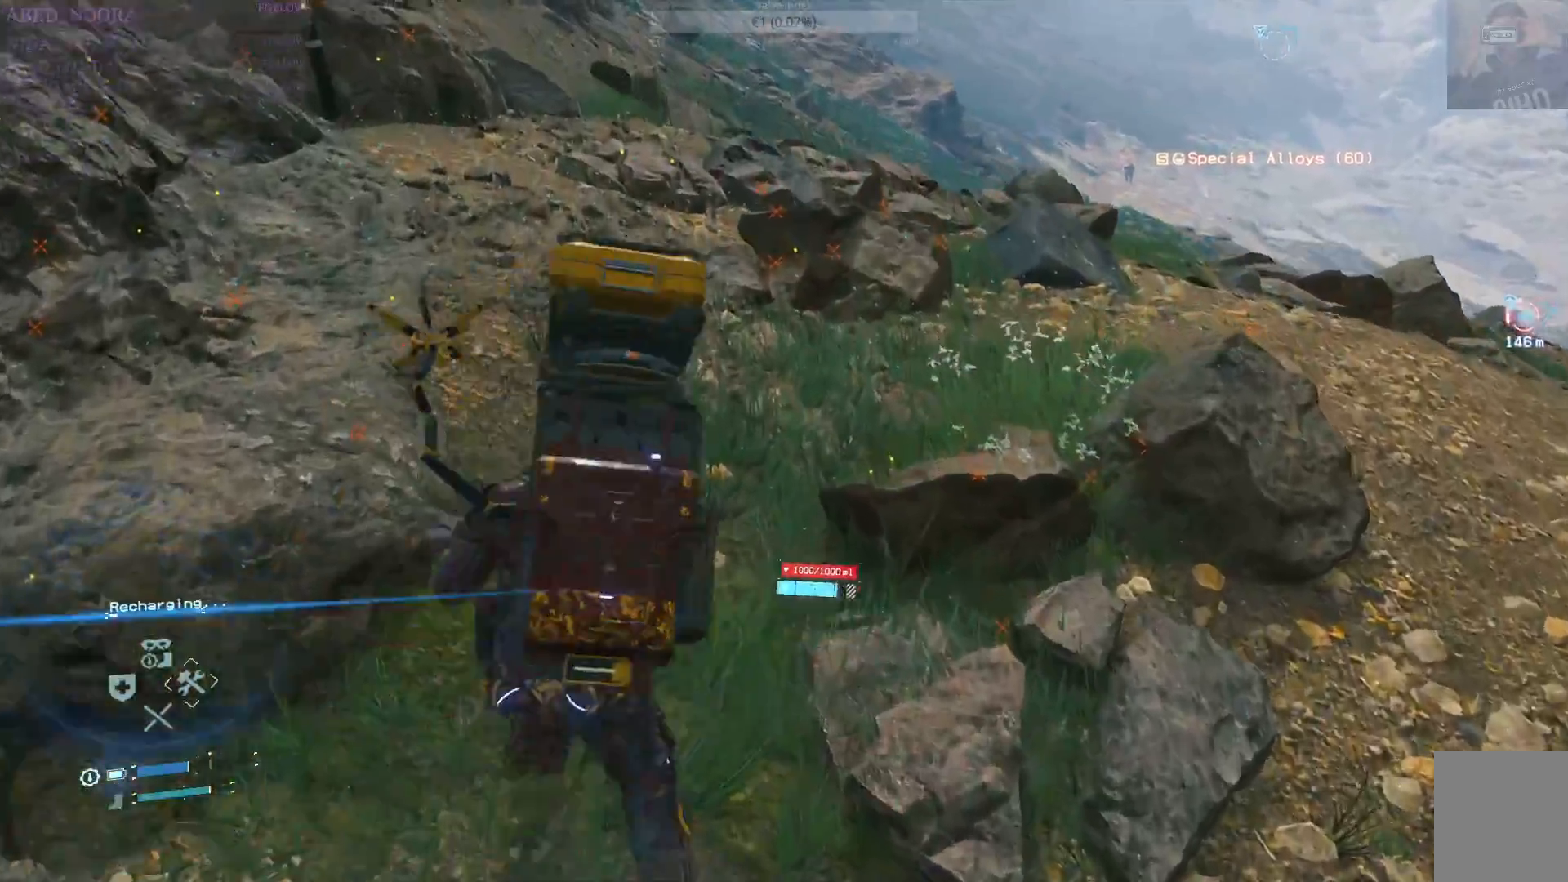
{"buttons": ["L2", "R2"], "left_stick": "up", "right_stick": "center", "events": []}
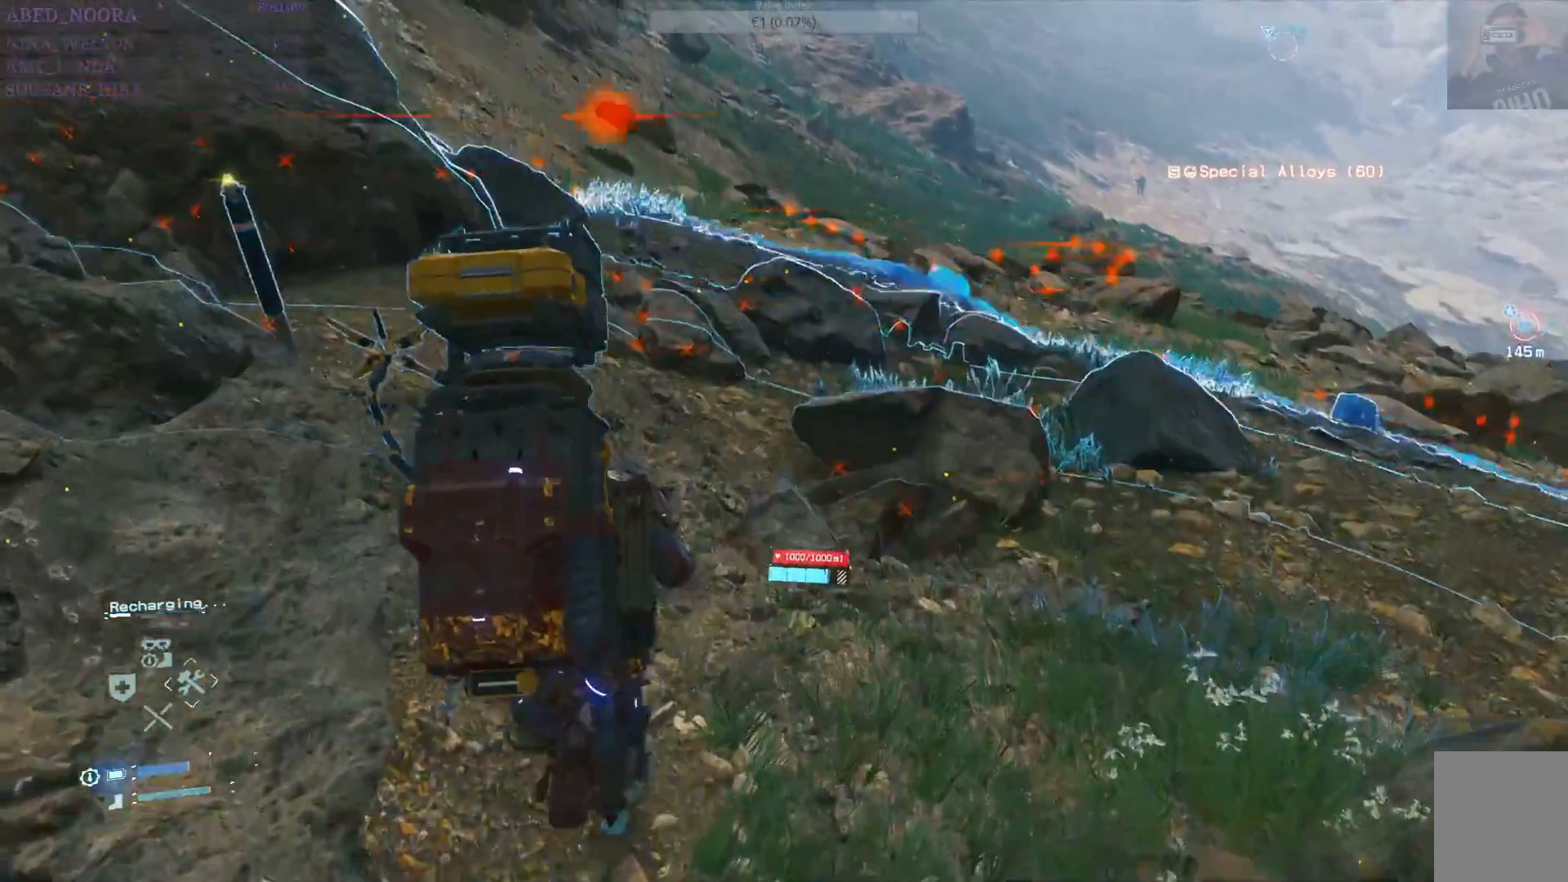
{"buttons": ["L2", "R2"], "left_stick": "up", "right_stick": "center", "events": [[217, "right_stick", "right"], [417, "right_stick", "center"]]}
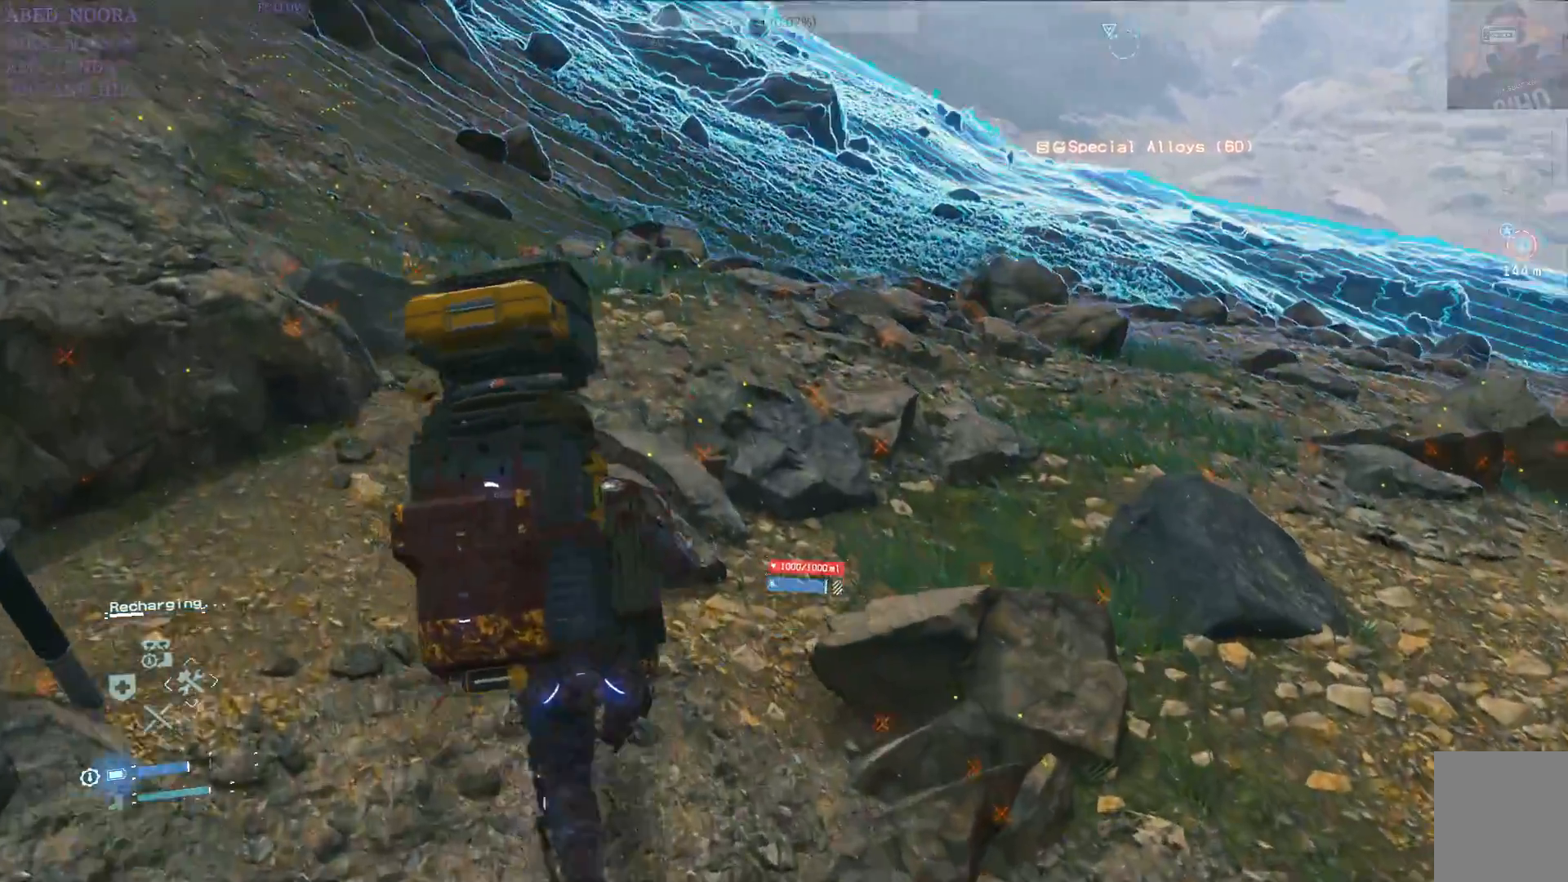
{"buttons": ["L2", "R2"], "left_stick": "up", "right_stick": "center", "events": []}
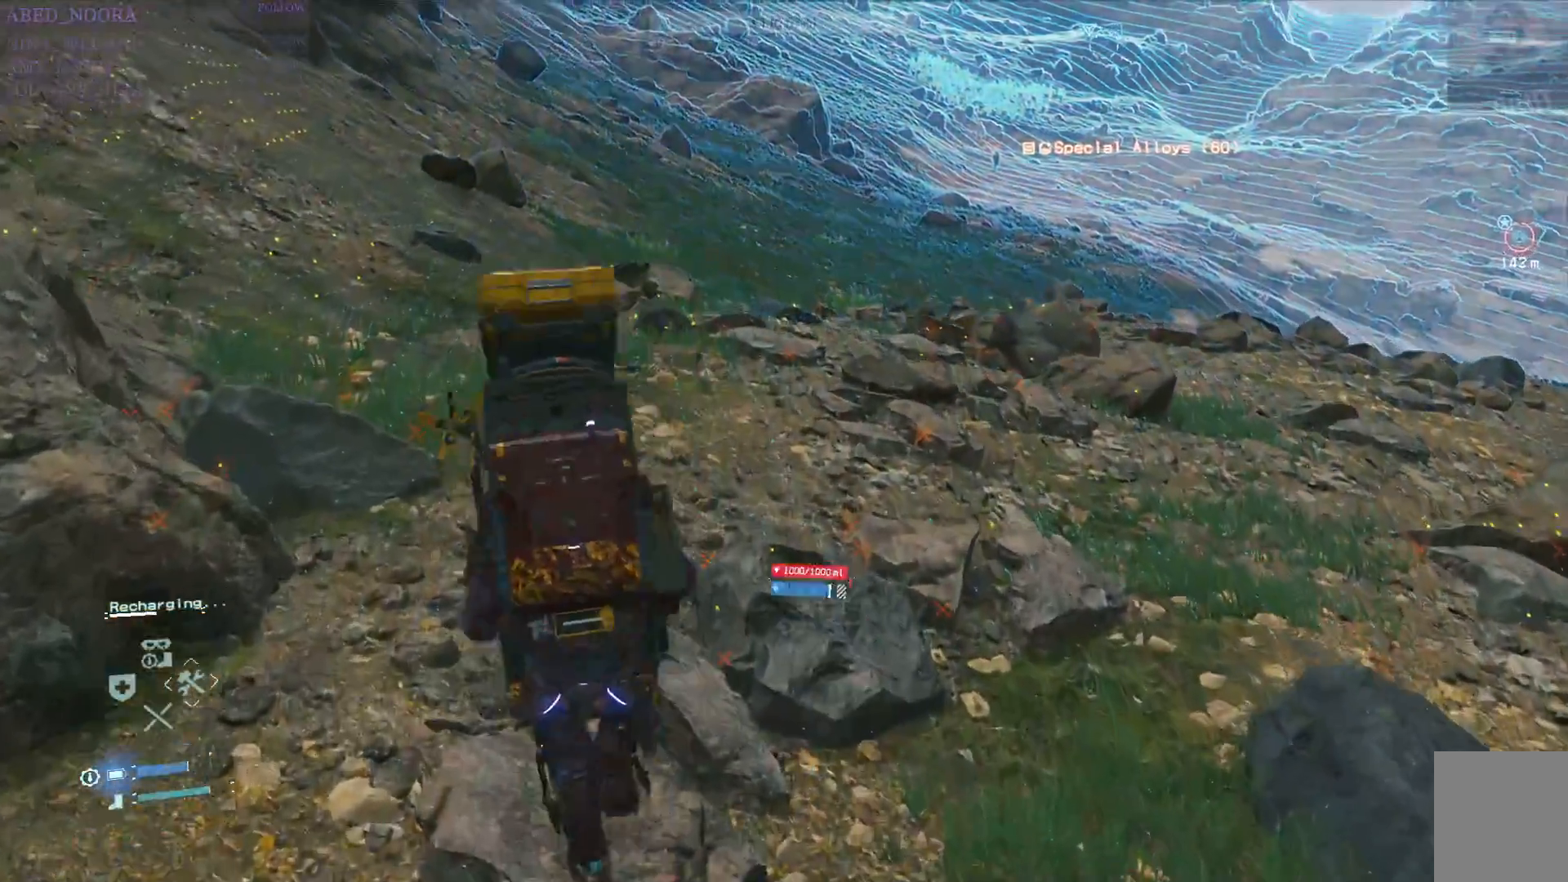
{"buttons": ["L2", "R2"], "left_stick": "up", "right_stick": "center", "events": [[150, "right_stick", "up-right"], [433, "right_stick", "center"]]}
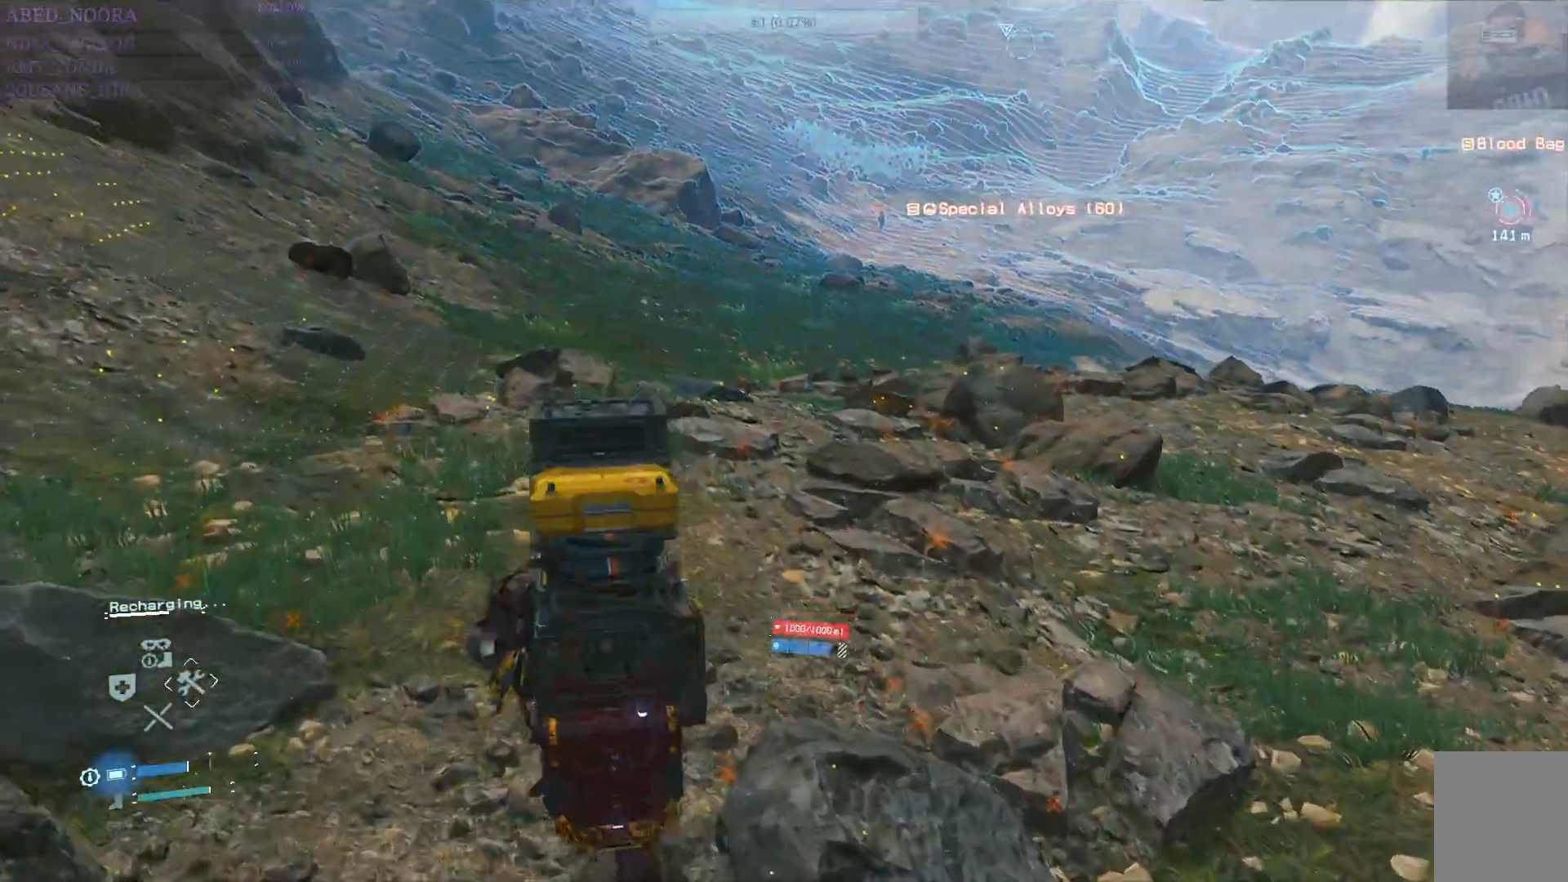
{"buttons": ["L2", "R2"], "left_stick": "up", "right_stick": "center", "events": []}
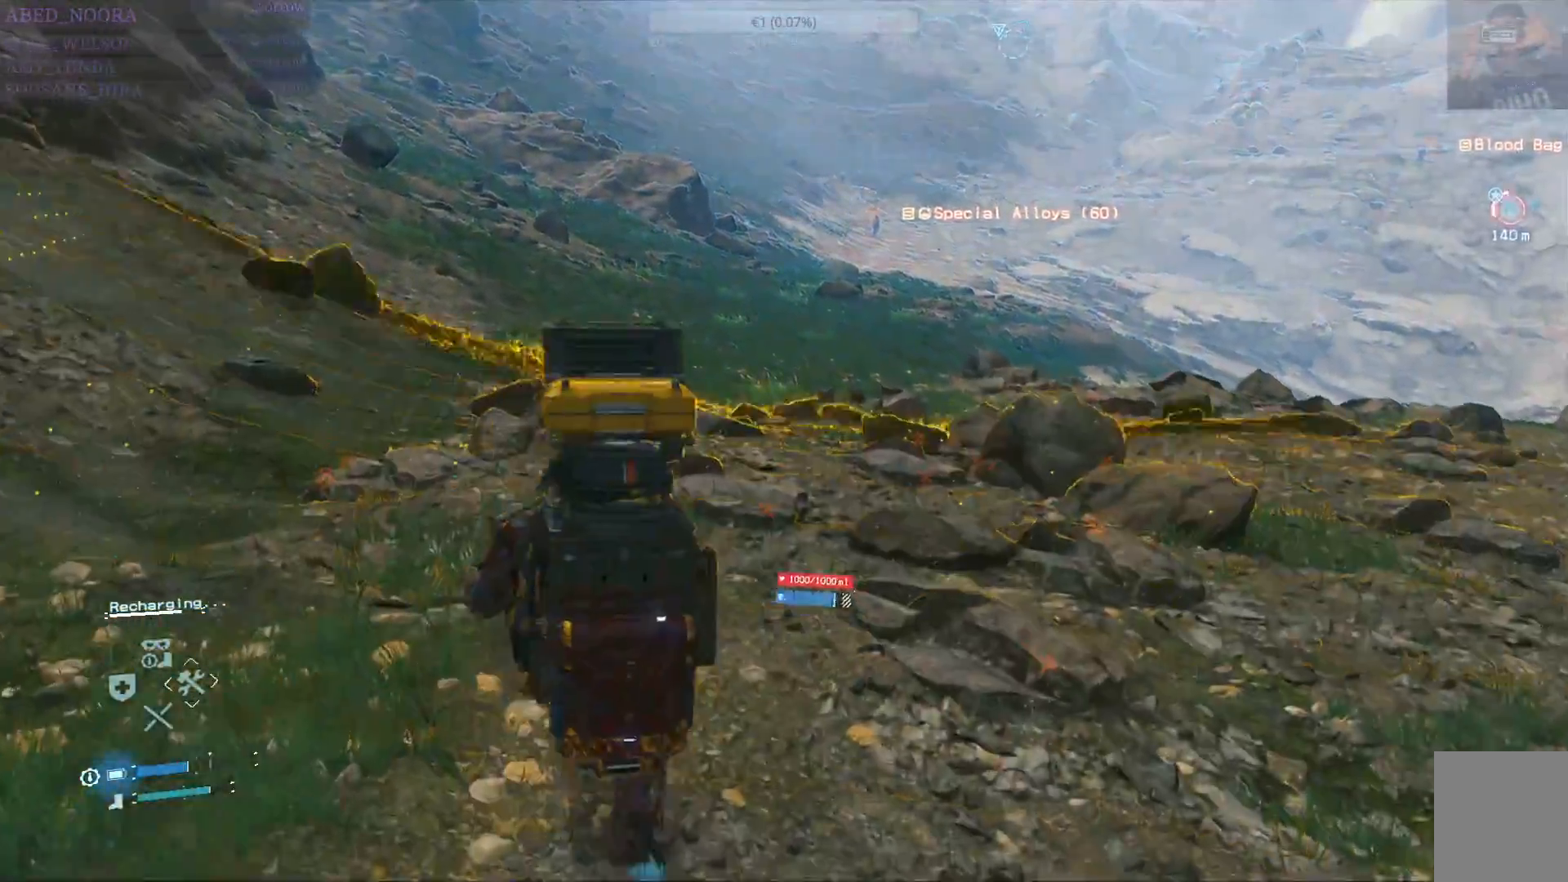
{"buttons": ["L2", "R2"], "left_stick": "up", "right_stick": "center", "events": [[150, "right_stick", "right"], [450, "right_stick", "center"]]}
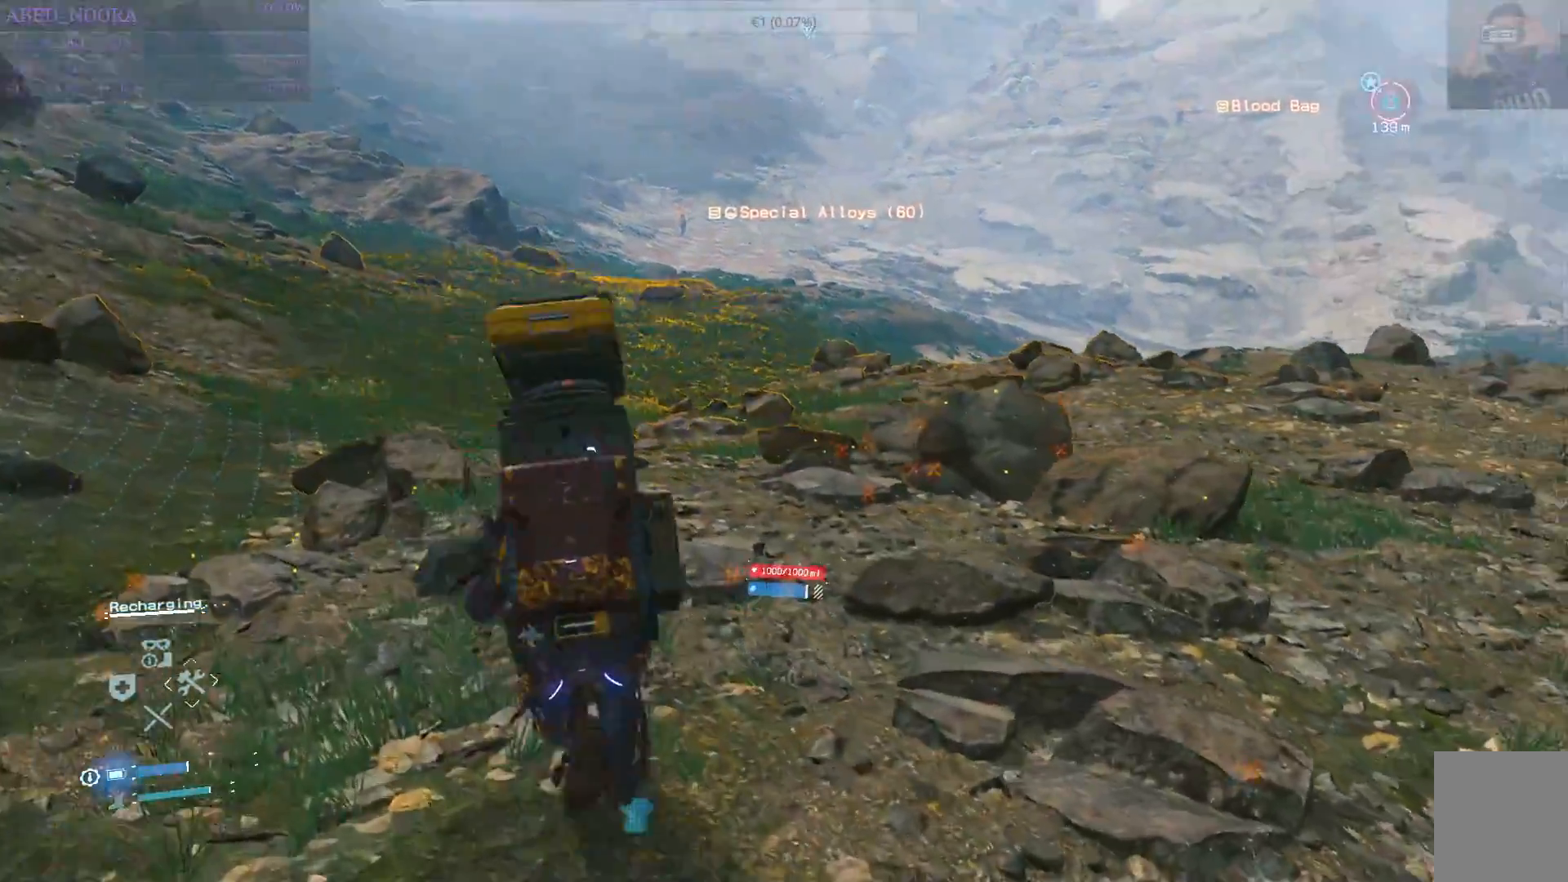
{"buttons": ["L2", "R2"], "left_stick": "up", "right_stick": "center", "events": []}
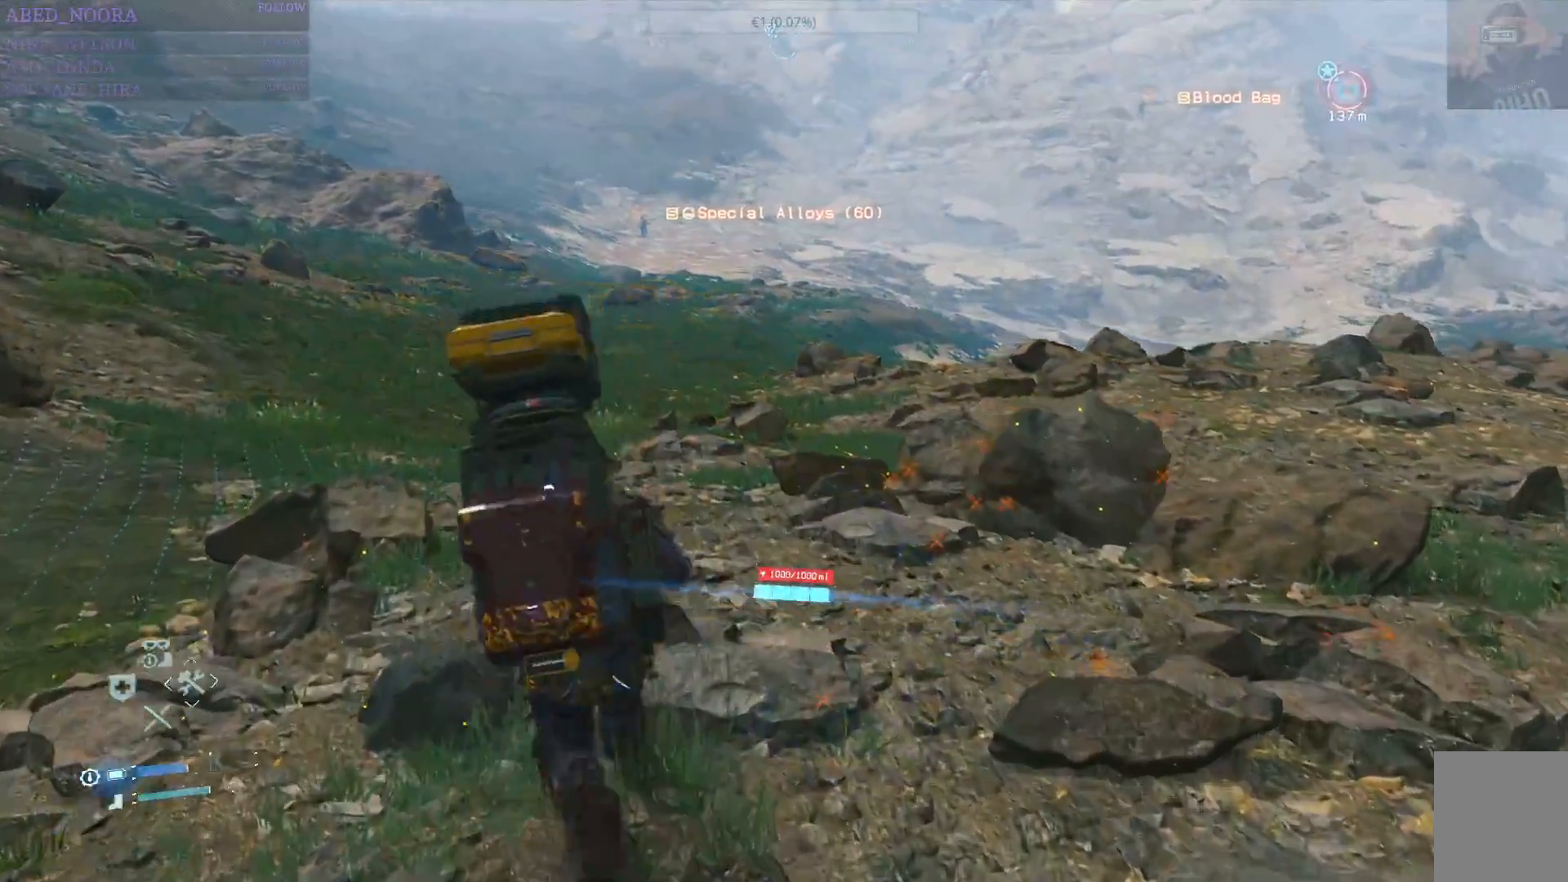
{"buttons": ["L2", "R2"], "left_stick": "up", "right_stick": "center", "events": []}
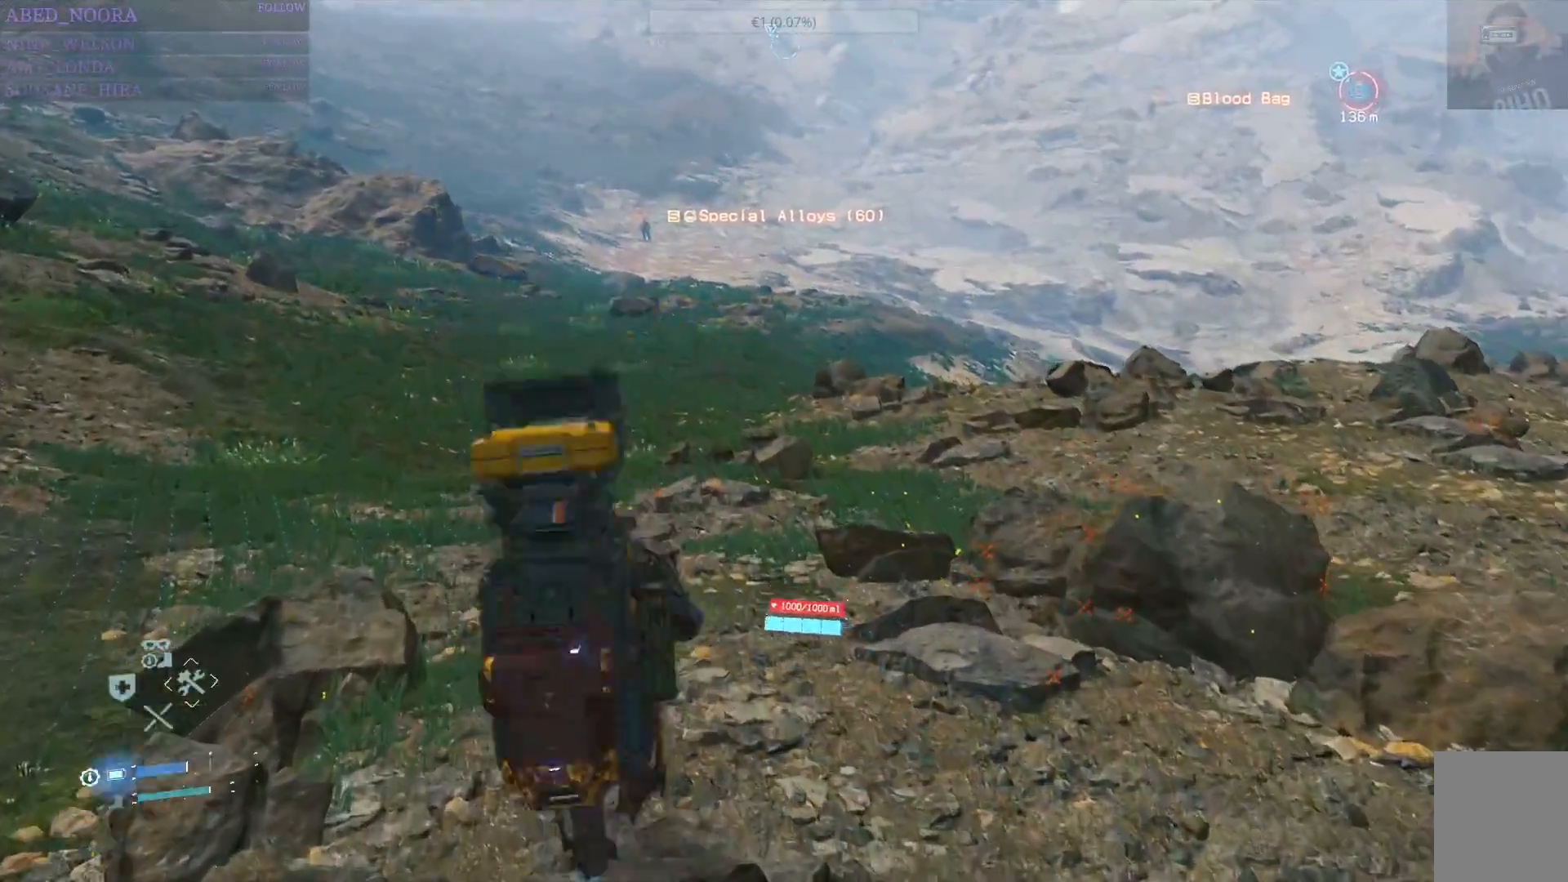
{"buttons": ["L2", "R2"], "left_stick": "up", "right_stick": "center", "events": []}
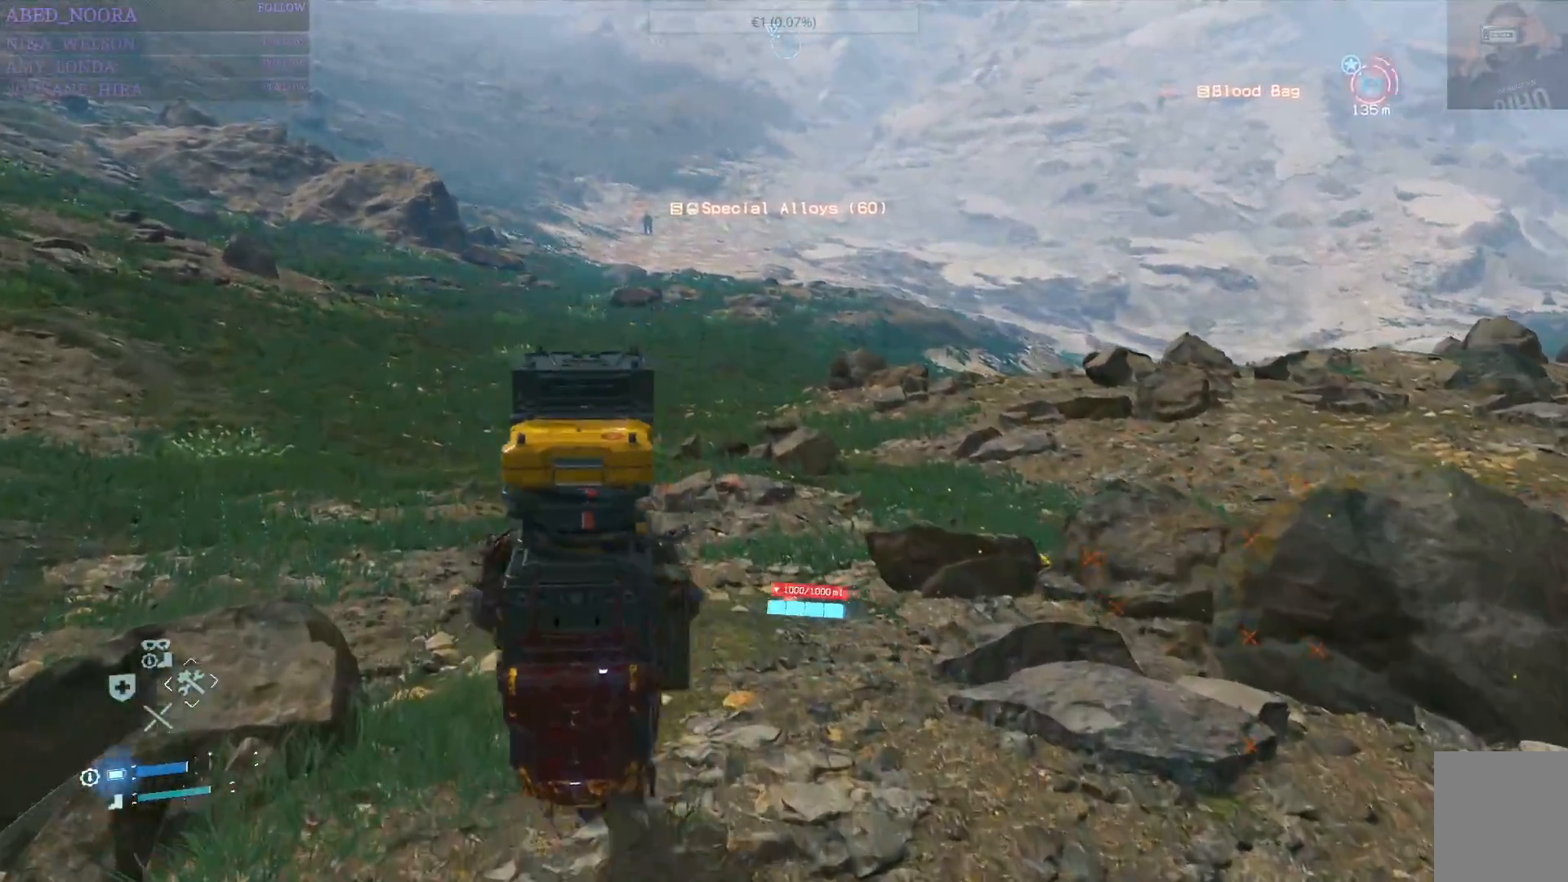
{"buttons": ["R2"], "left_stick": "up", "right_stick": "center", "events": [[50, "L2", "up"]]}
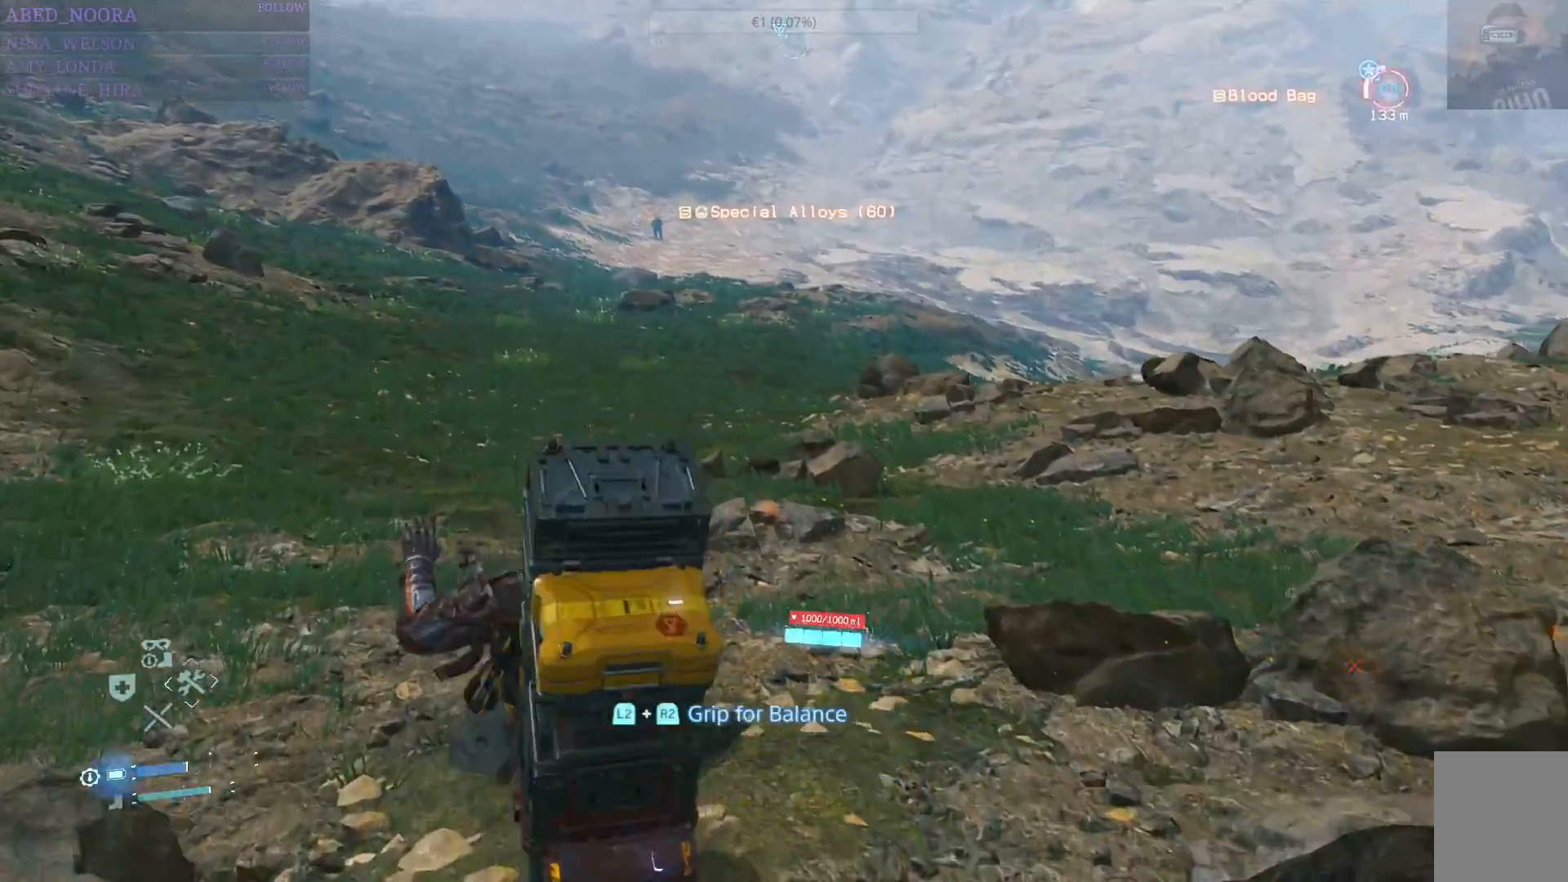
{"buttons": ["L2", "R2"], "left_stick": "up", "right_stick": "center", "events": [[17, "R2", "up"], [167, "L2", "down"], [200, "R2", "down"]]}
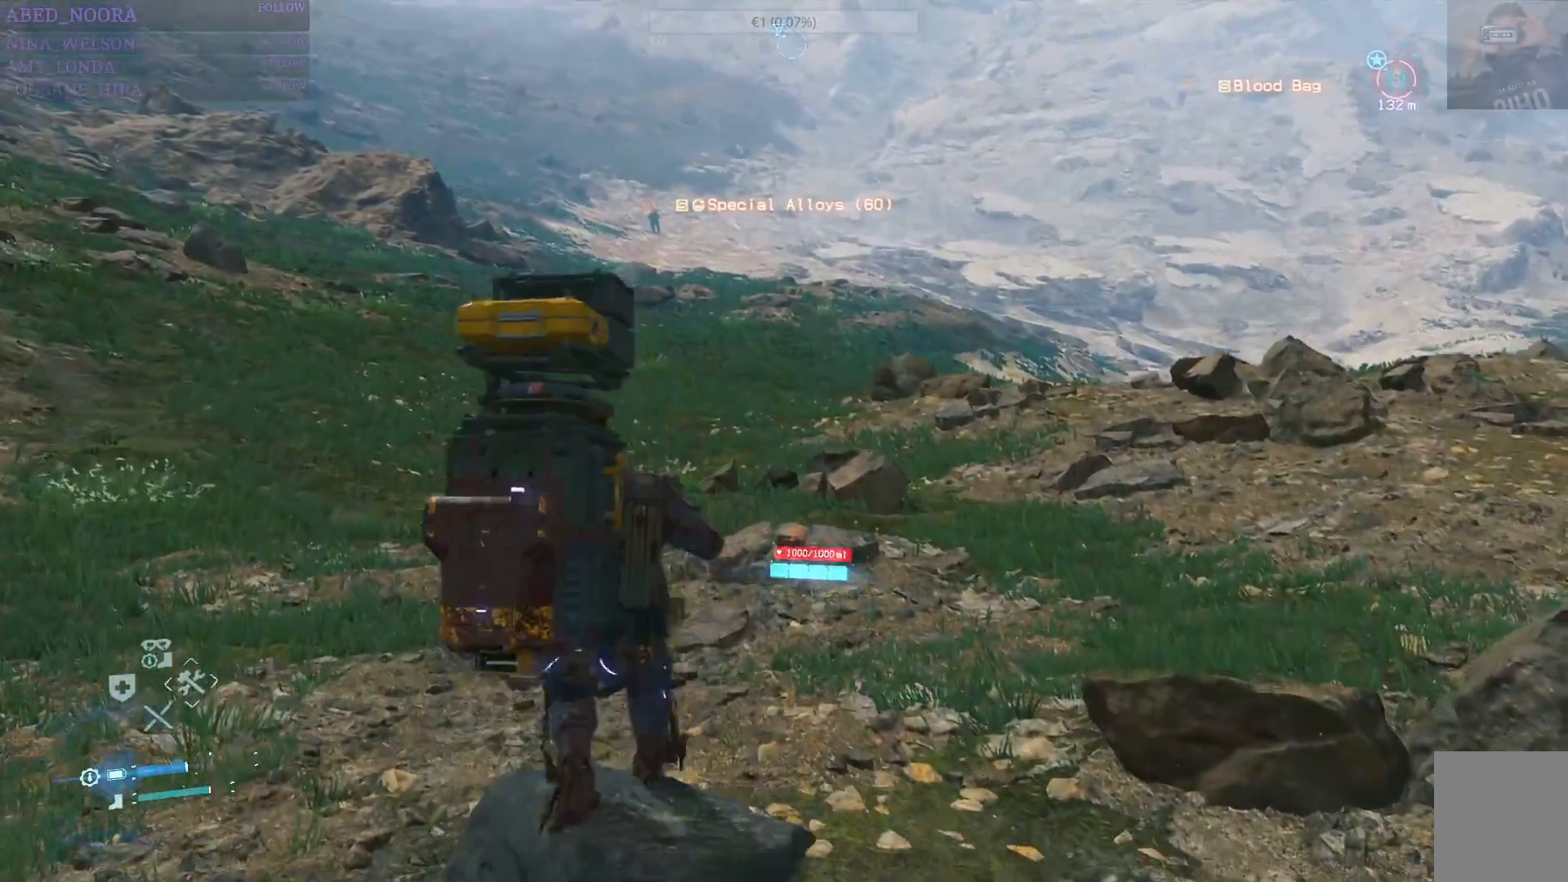
{"buttons": ["L2", "R2"], "left_stick": "up", "right_stick": "center", "events": [[250, "right_stick", "left"], [433, "right_stick", "center"]]}
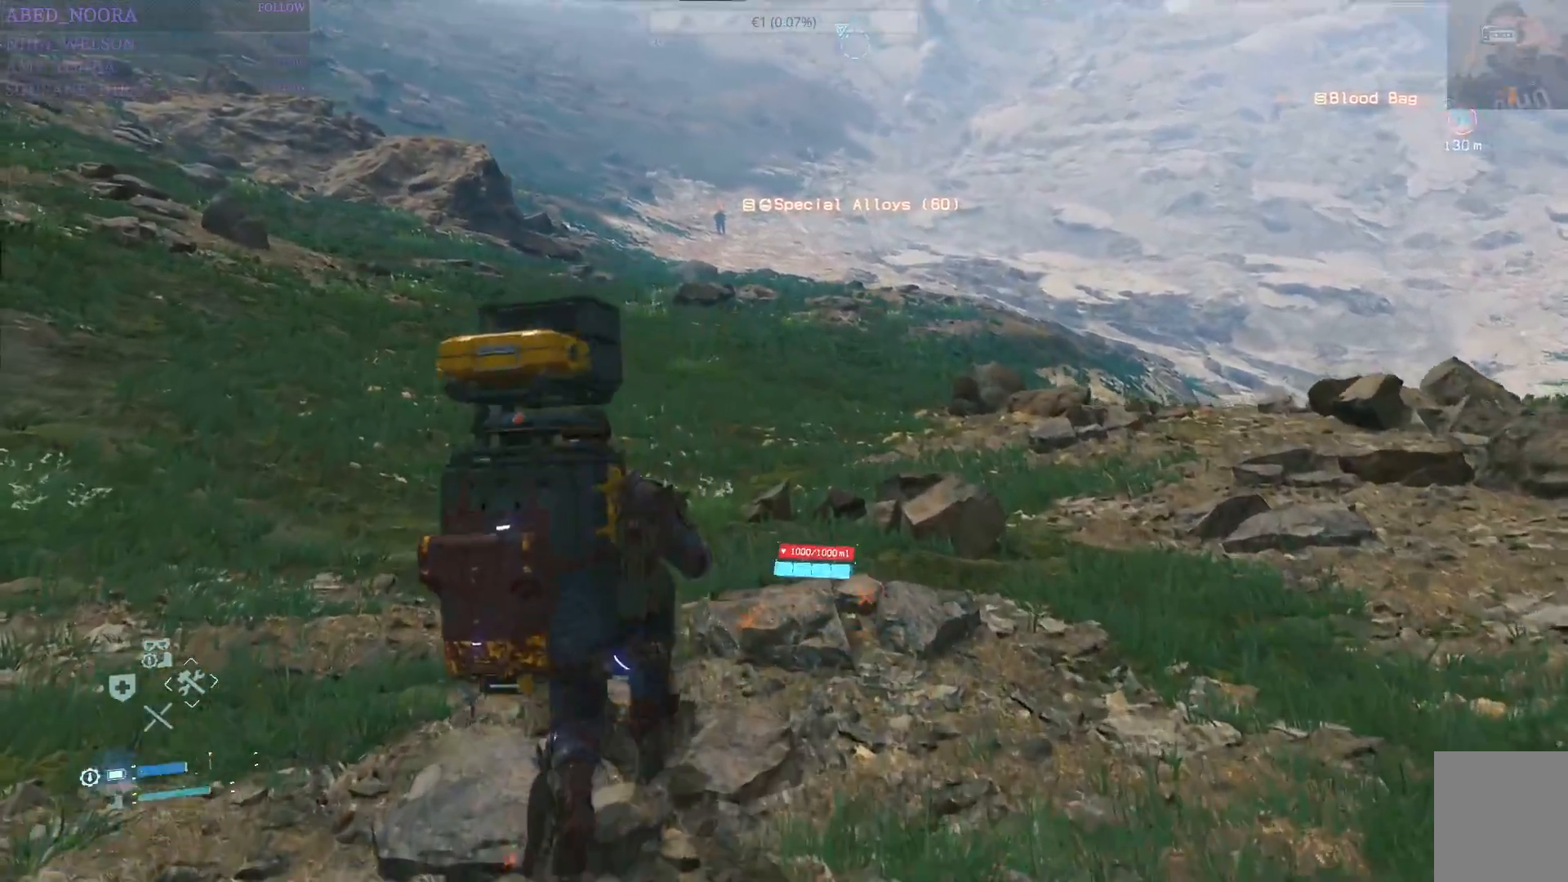
{"buttons": ["L2", "R1", "R2"], "left_stick": "up", "right_stick": "center", "events": [[467, "R1", "down"]]}
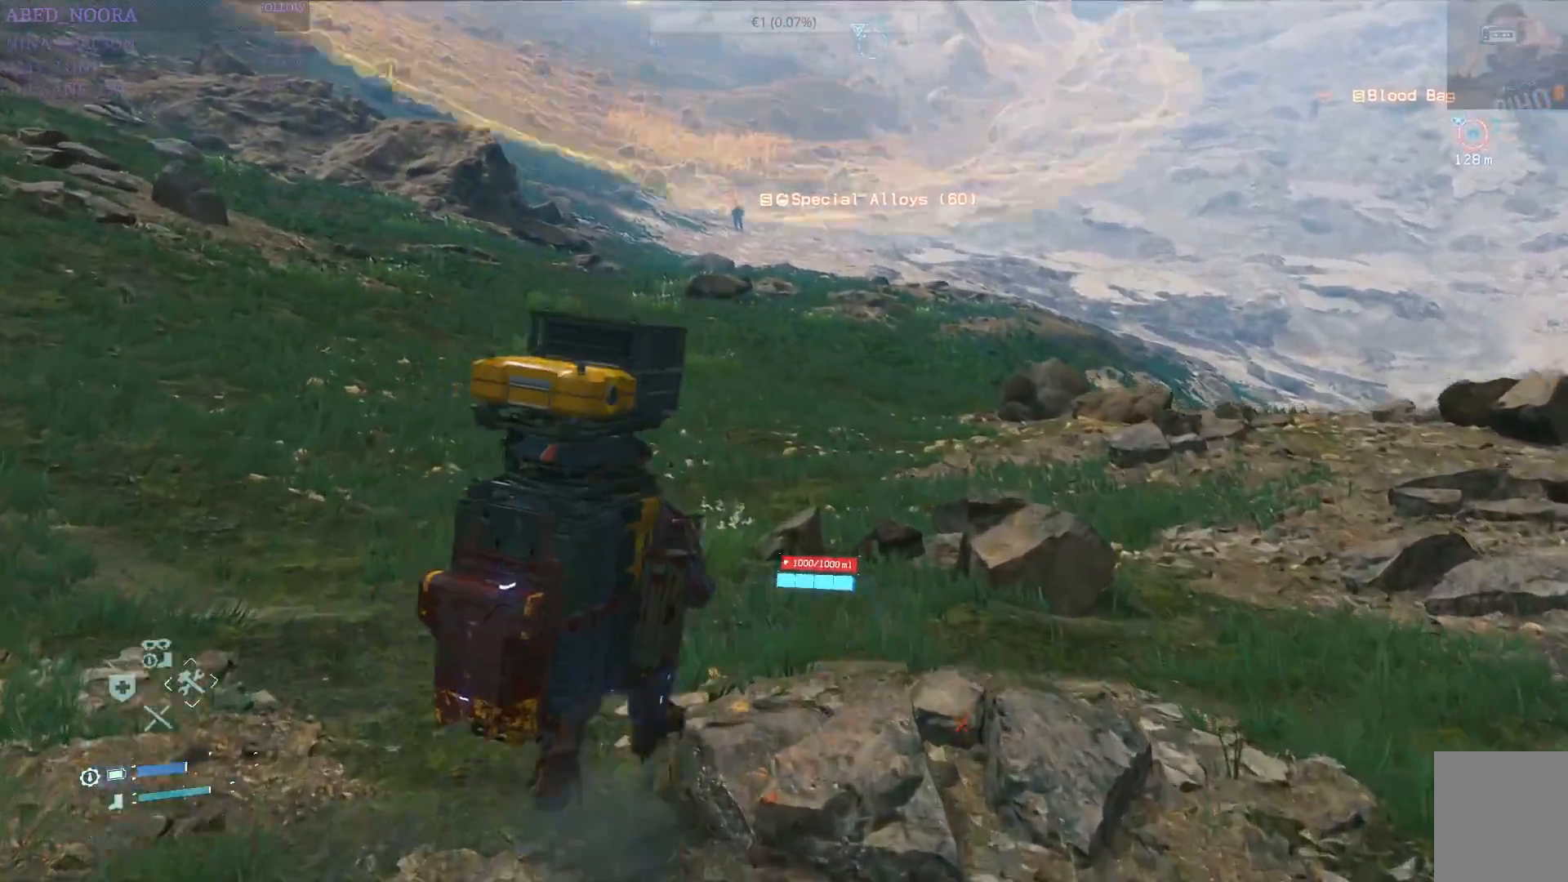
{"buttons": ["L2", "R2"], "left_stick": "up", "right_stick": "up-left", "events": [[100, "R1", "up"], [467, "right_stick", "up-left"]]}
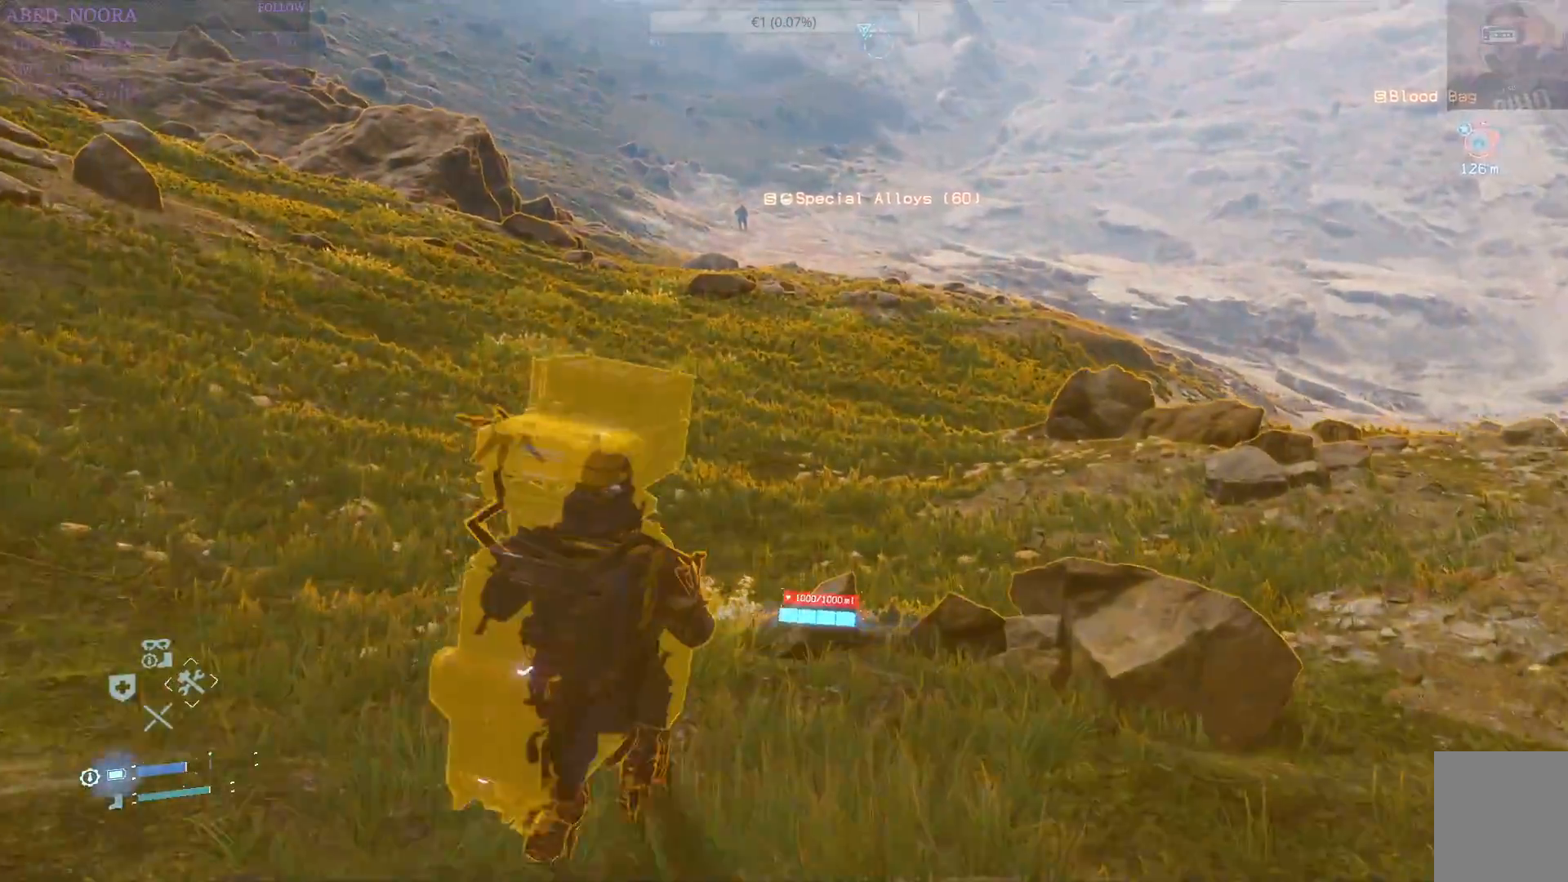
{"buttons": ["L2", "R2"], "left_stick": "up-left", "right_stick": "center", "events": [[17, "left_stick", "up-left"], [183, "right_stick", "center"]]}
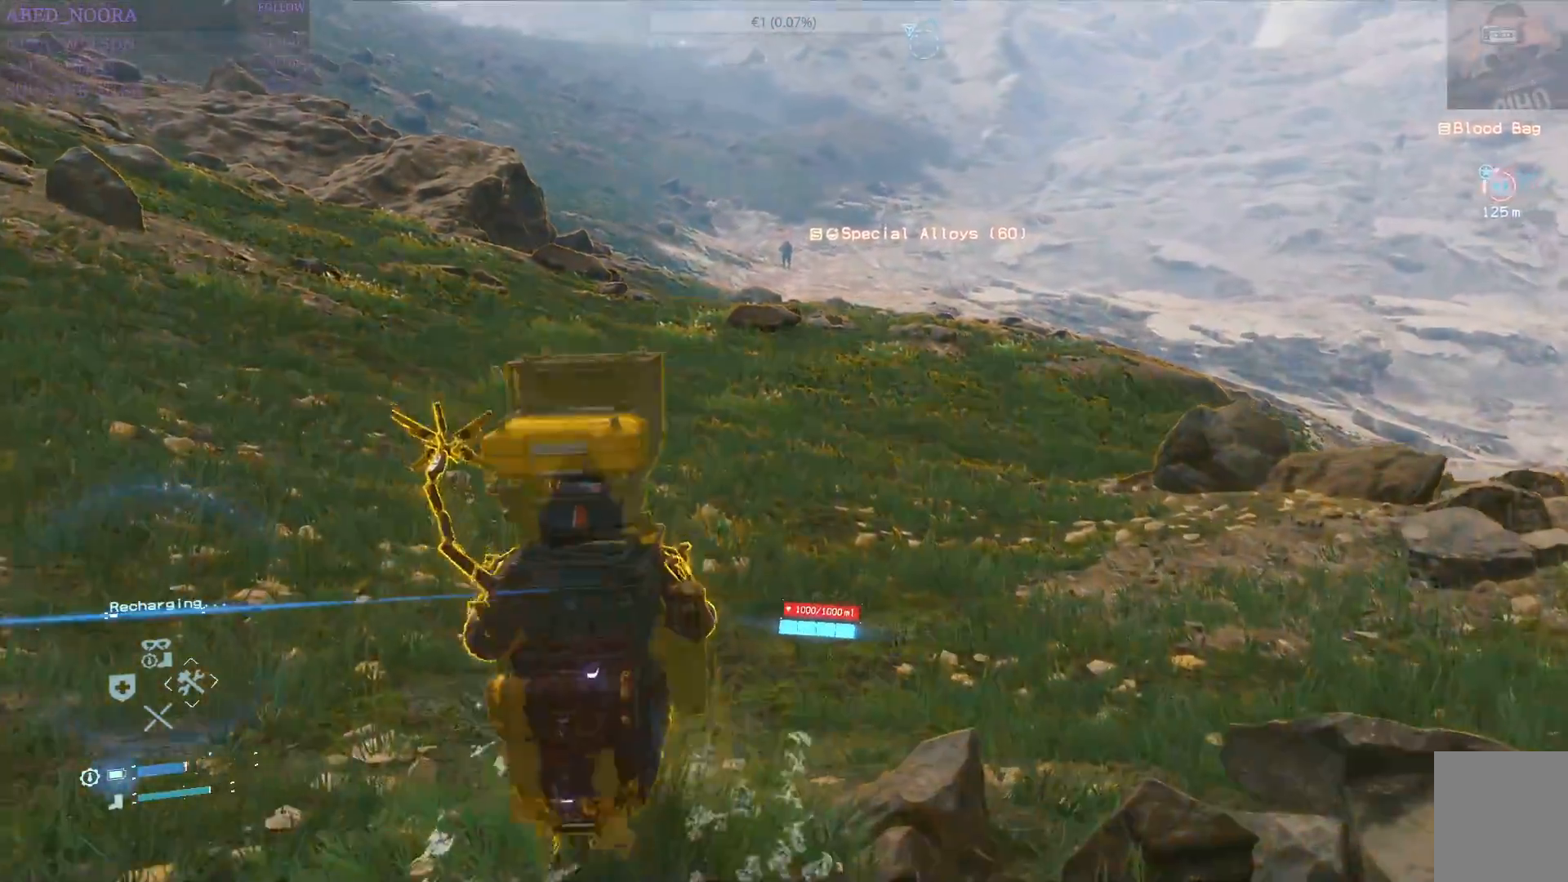
{"buttons": ["L2", "R2"], "left_stick": "up-left", "right_stick": "center", "events": []}
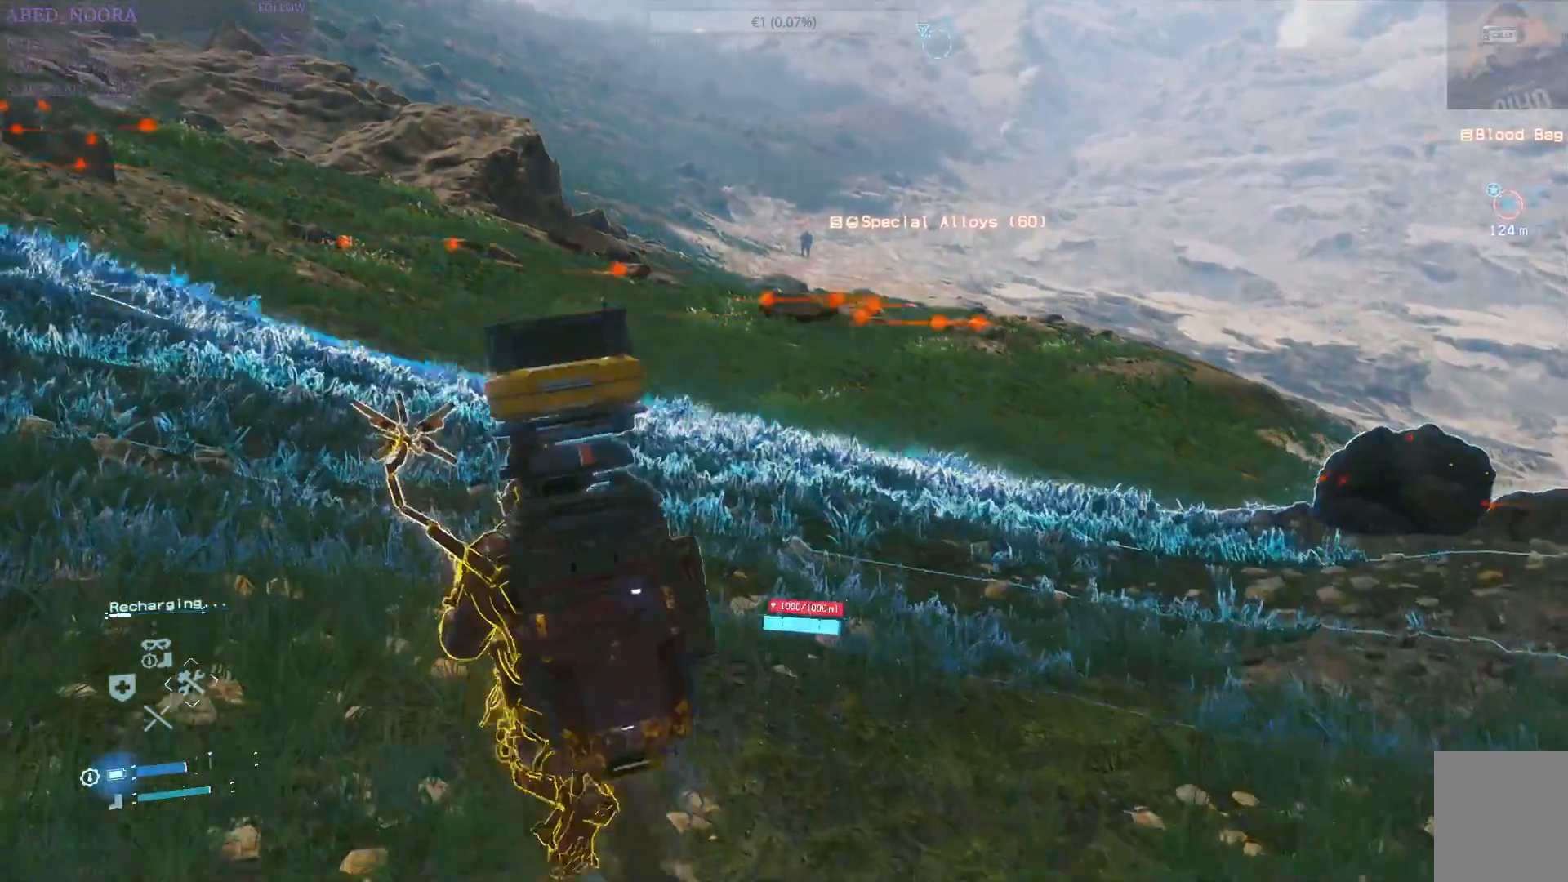
{"buttons": ["L2", "R2"], "left_stick": "up-left", "right_stick": "center", "events": []}
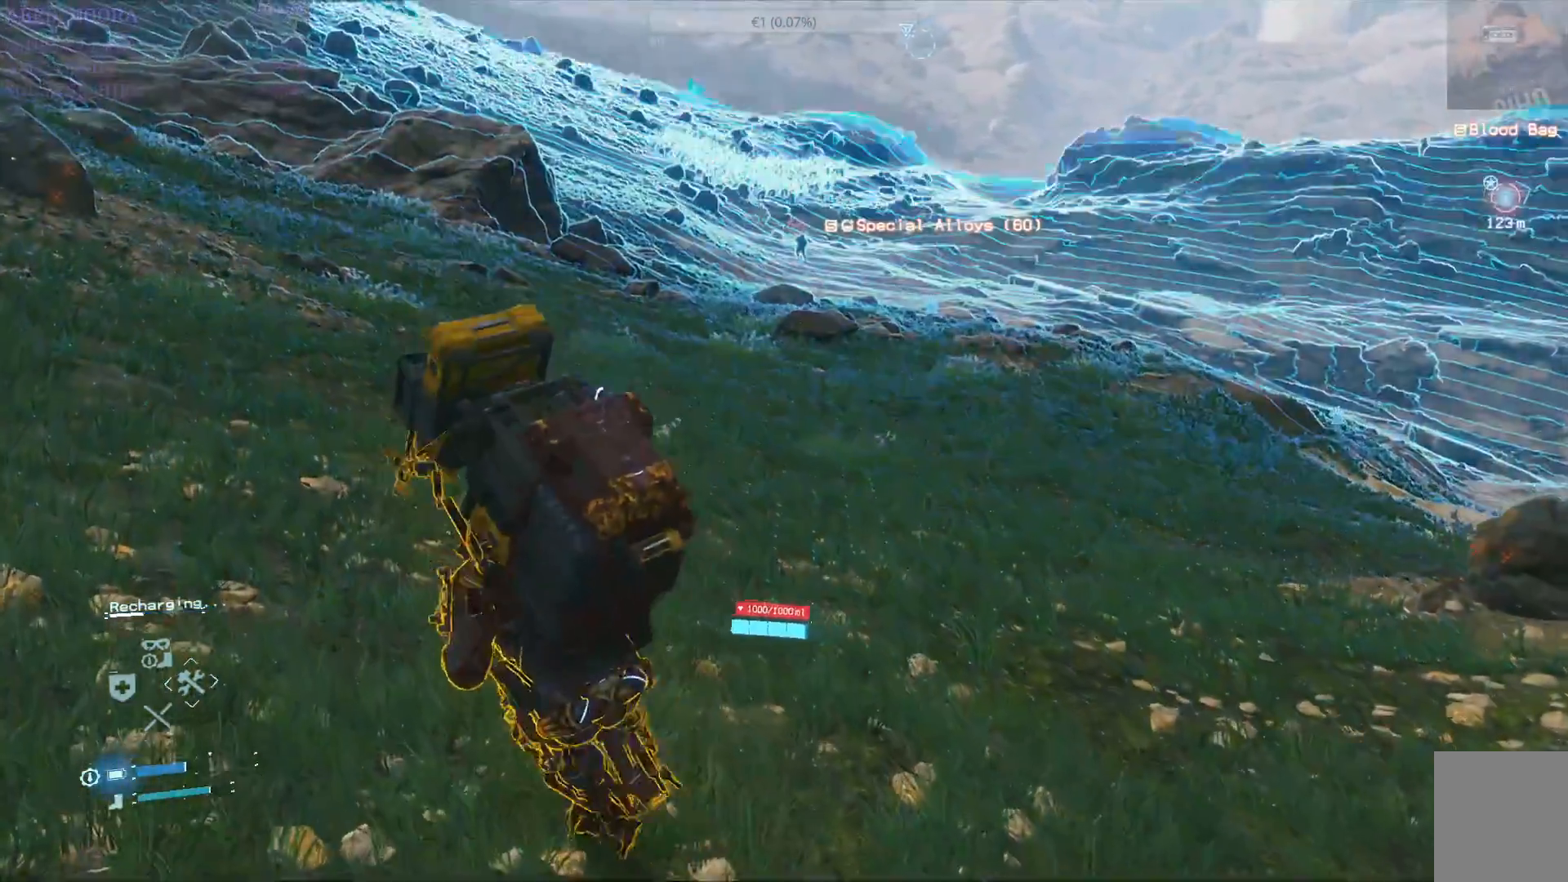
{"buttons": ["L2", "R2"], "left_stick": "up-left", "right_stick": "center", "events": []}
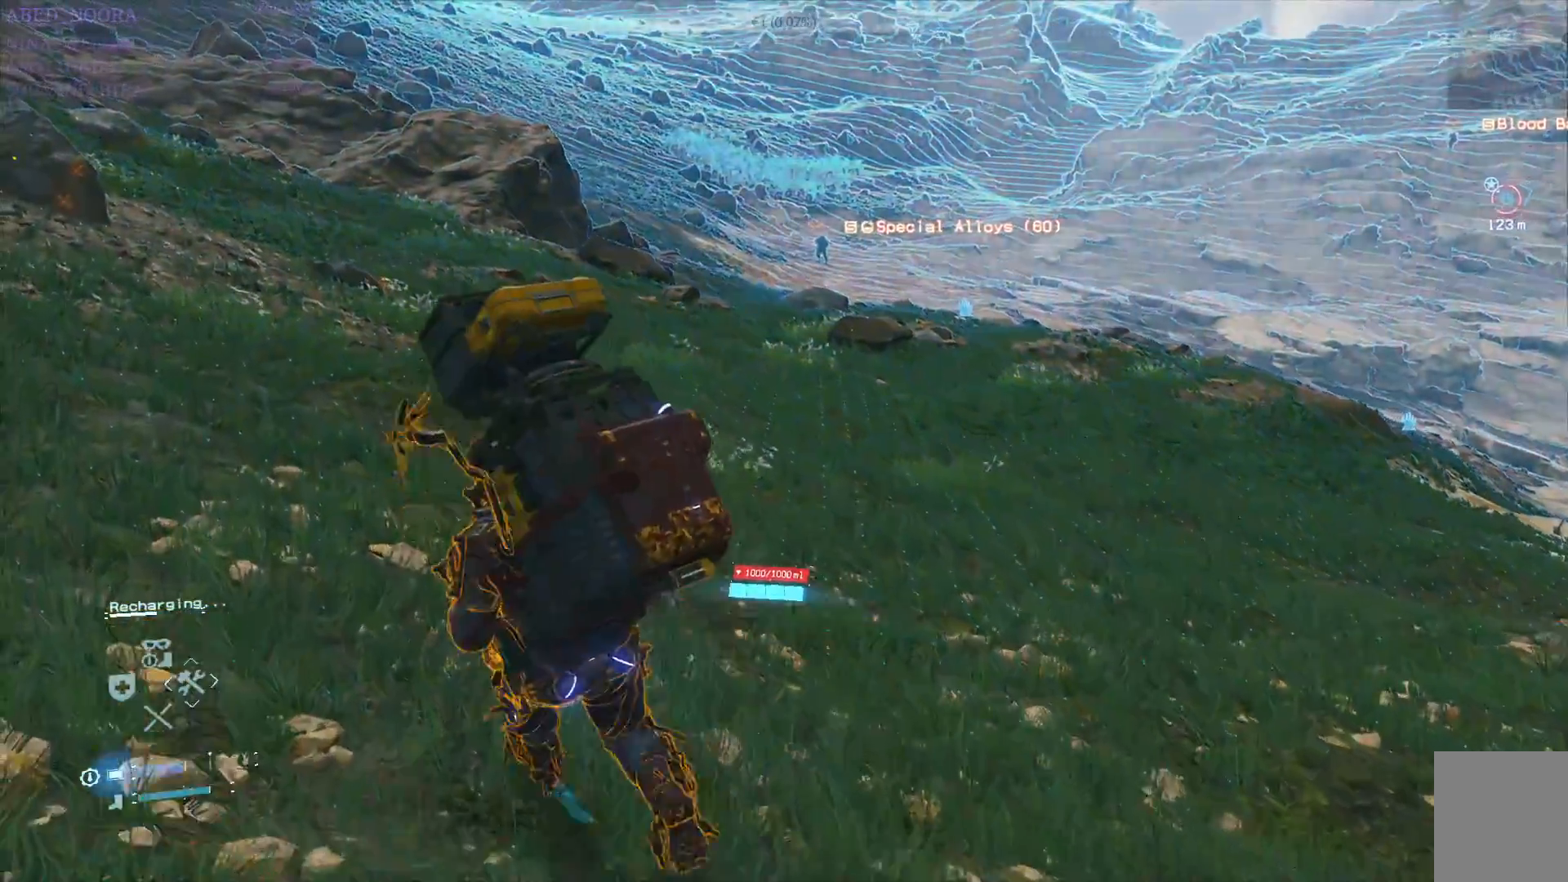
{"buttons": ["L2", "R2"], "left_stick": "up-left", "right_stick": "center", "events": []}